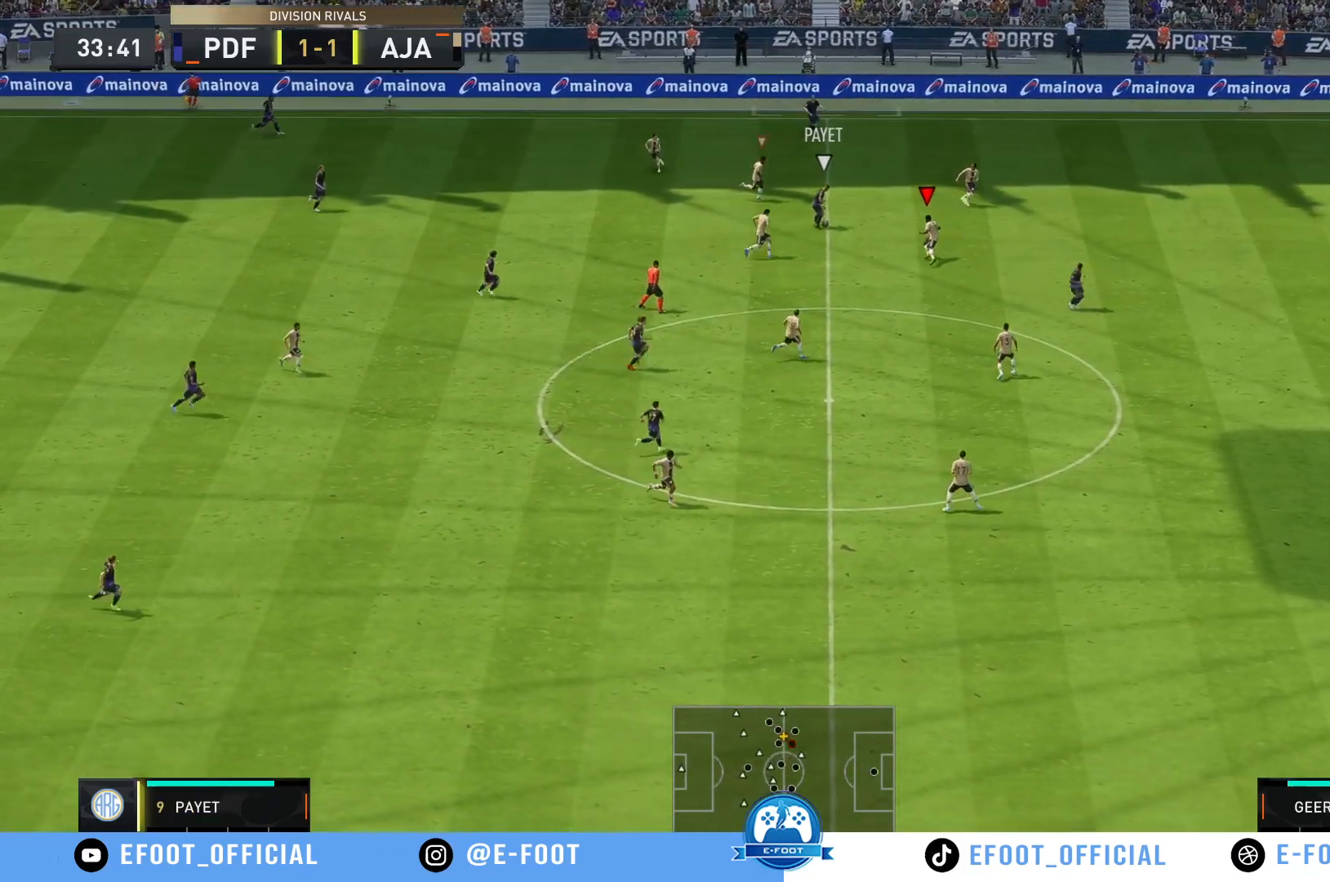
Gameplay with a controller (Xbox layout); each line is a JSON object with the inputs held at the frame after it. "events" lists button and stick changes between this image and that frame as [ms after this image, input, new state], when the widget could be followed in between. Not read: L3 R3.
{"buttons": [], "left_stick": "right", "right_stick": "center", "events": [[33, "left_stick", "up-right"], [283, "left_stick", "right"]]}
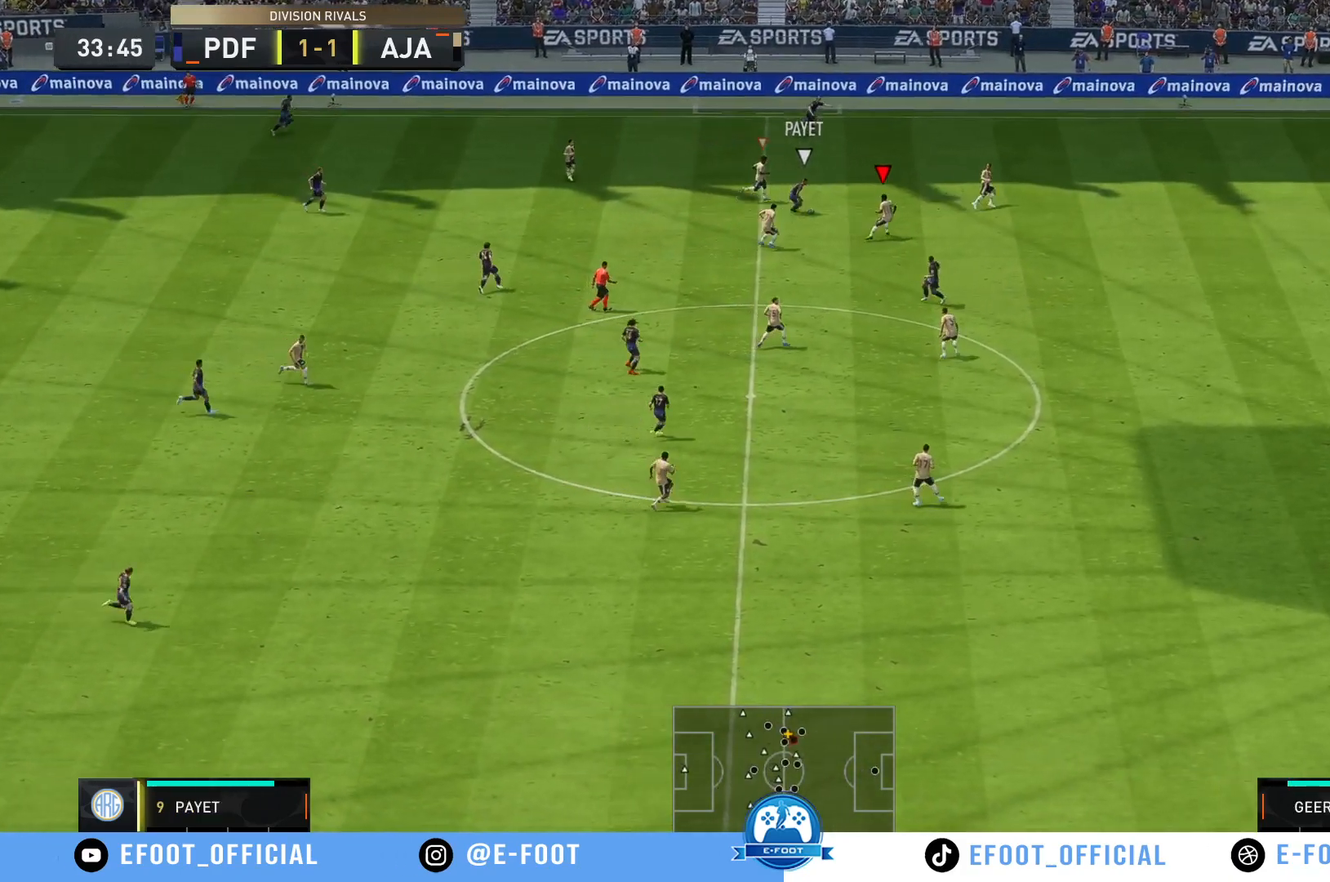
{"buttons": ["R2"], "left_stick": "down-left", "right_stick": "center", "events": [[67, "left_stick", "up-right"], [100, "R2", "down"], [333, "B", "down"], [333, "left_stick", "up-left"], [467, "B", "up"], [467, "left_stick", "down-left"]]}
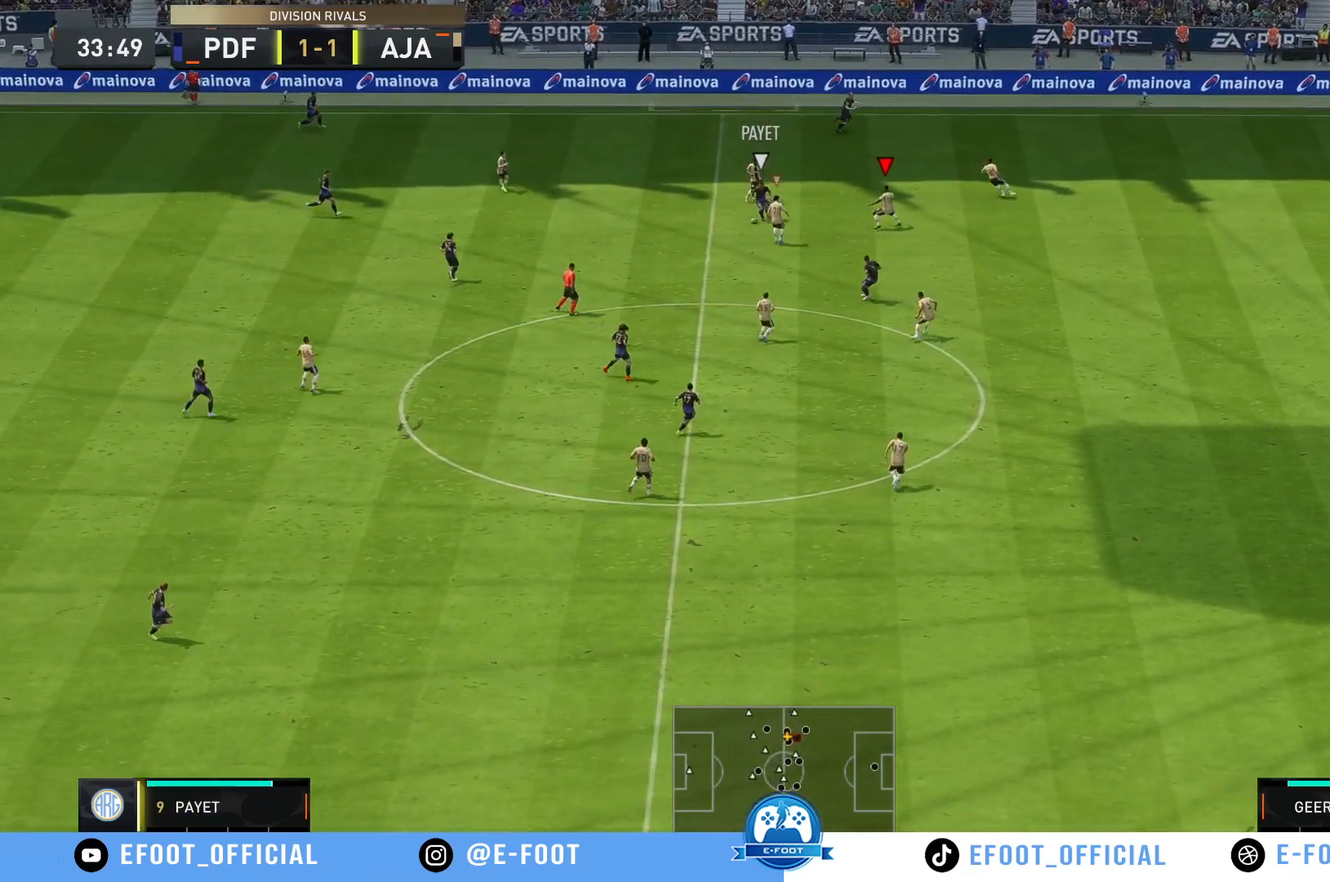
{"buttons": ["R2"], "left_stick": "left", "right_stick": "center", "events": [[50, "R2", "up"], [67, "left_stick", "left"], [100, "L1", "down"], [217, "R2", "down"], [233, "L1", "up"]]}
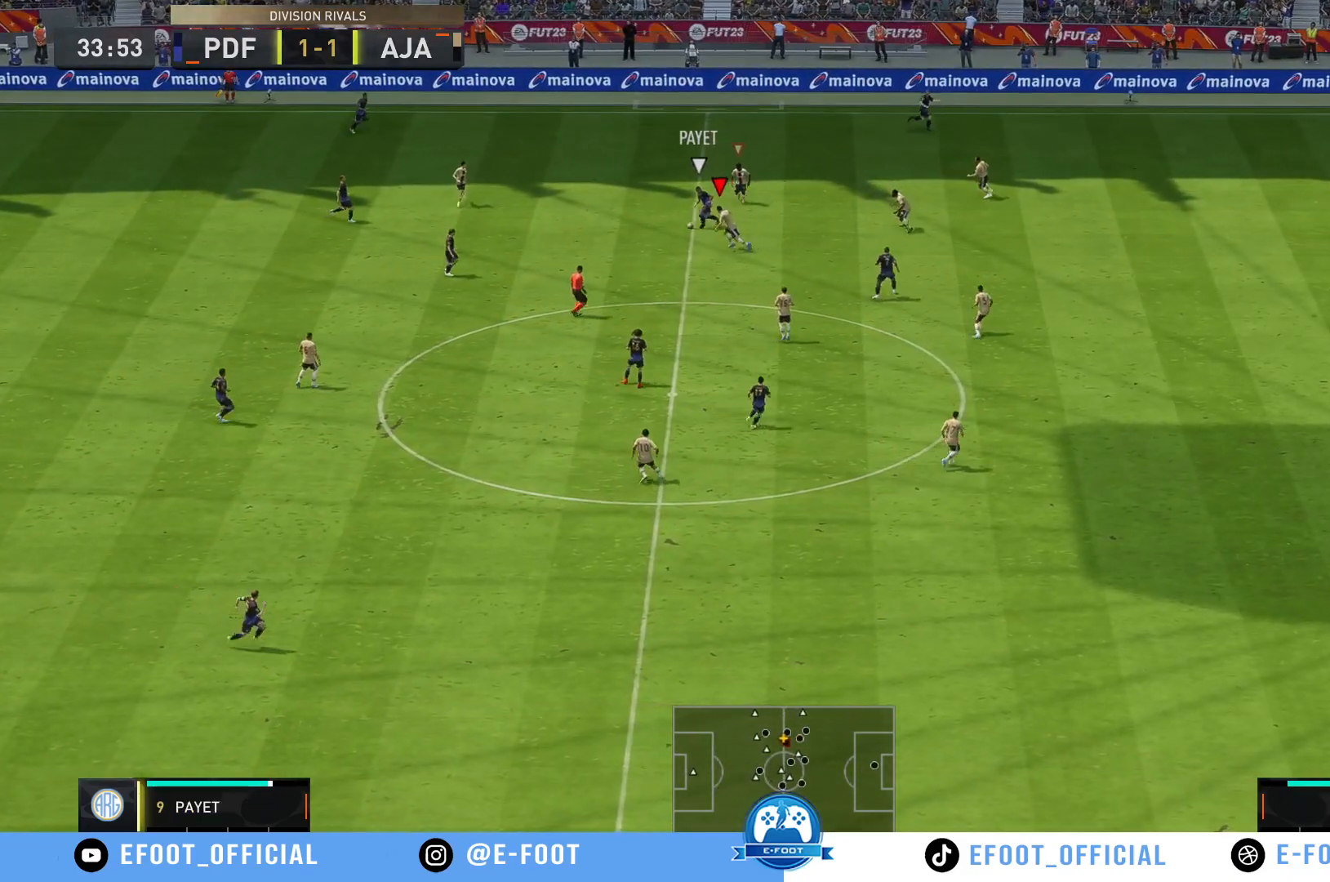
{"buttons": [], "left_stick": "down-left", "right_stick": "center", "events": [[33, "B", "down"], [167, "B", "up"], [167, "left_stick", "up-left"], [317, "R2", "up"], [500, "left_stick", "down-left"]]}
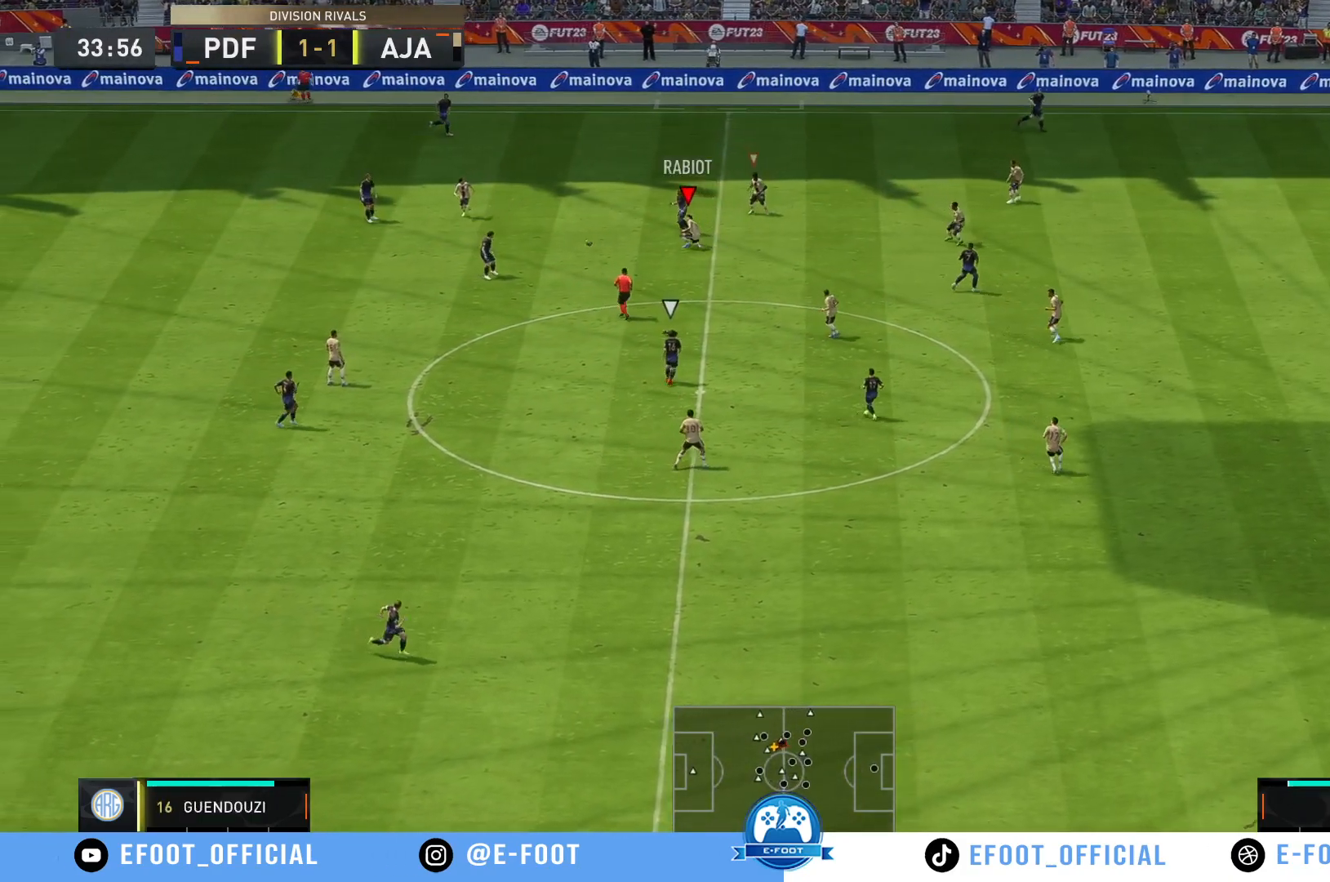
{"buttons": ["R2"], "left_stick": "down-left", "right_stick": "center", "events": [[17, "left_stick", "down"], [117, "left_stick", "down-right"], [167, "L1", "down"], [217, "L1", "up"], [233, "R2", "down"], [283, "left_stick", "down-left"], [333, "left_stick", "left"], [483, "left_stick", "down-left"]]}
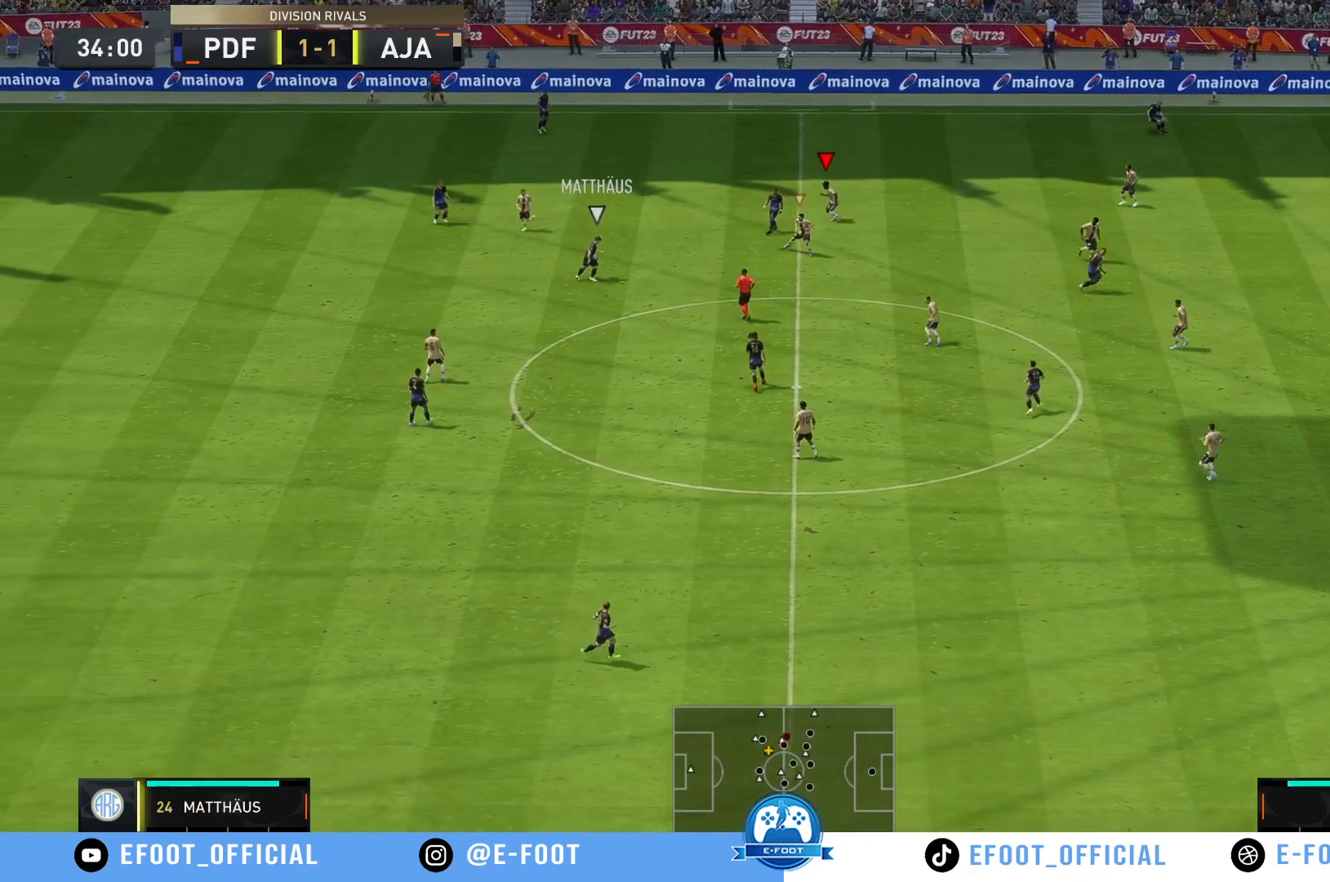
{"buttons": ["R2"], "left_stick": "down-right", "right_stick": "center", "events": [[150, "left_stick", "down-right"]]}
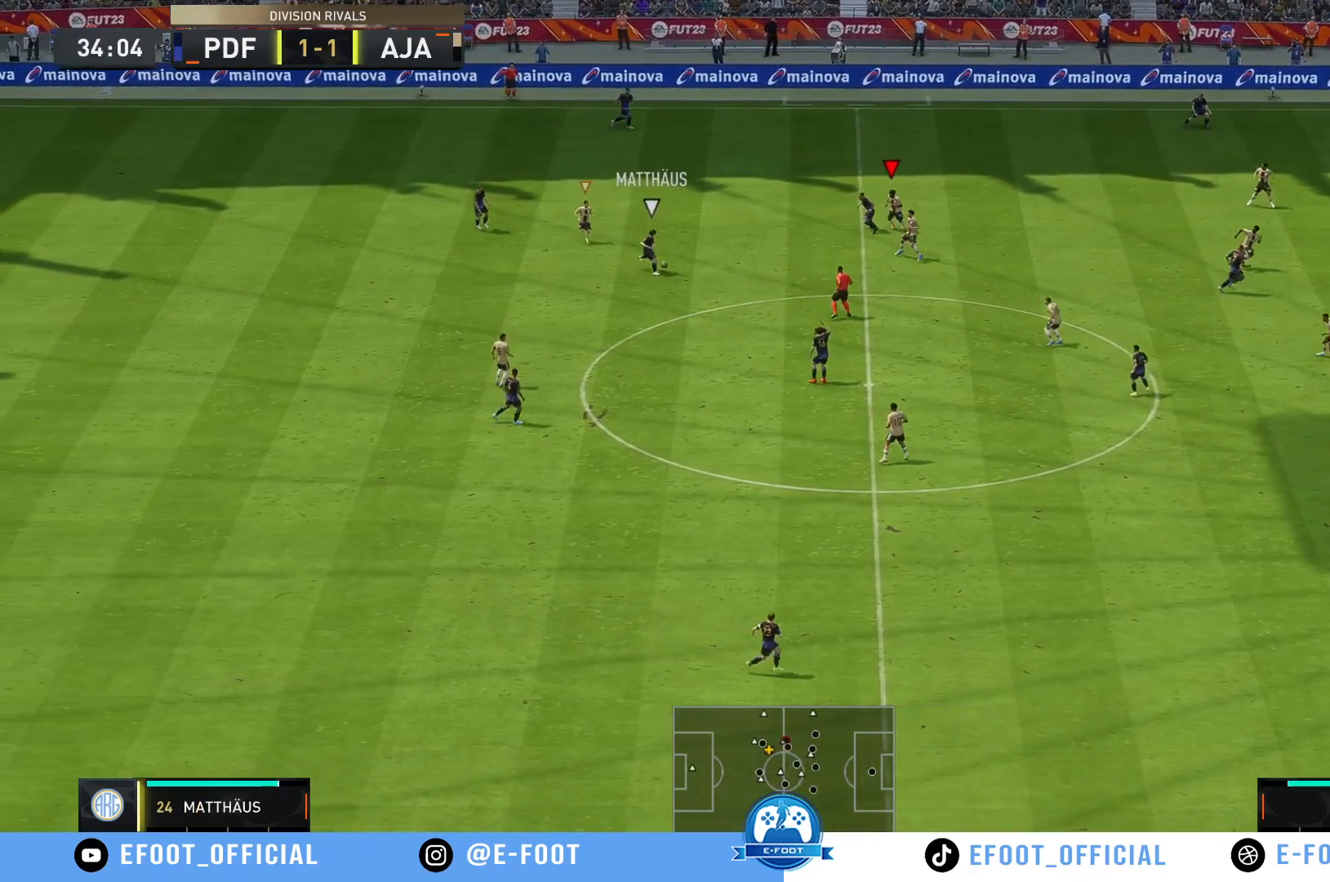
{"buttons": ["R2"], "left_stick": "down", "right_stick": "center", "events": [[183, "left_stick", "down"], [250, "R2", "up"], [267, "L1", "down"], [383, "L1", "up"], [433, "R2", "down"]]}
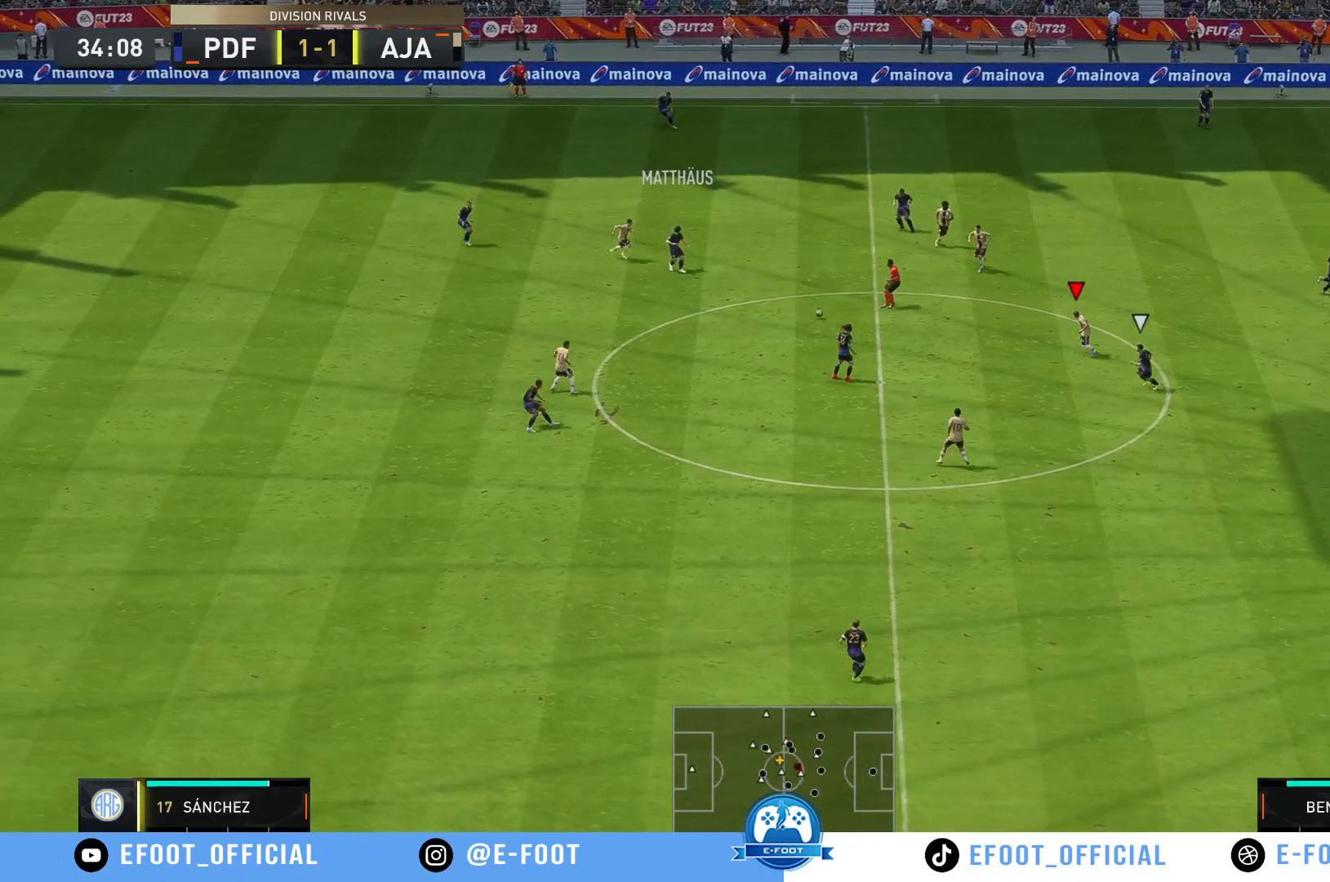
{"buttons": [], "left_stick": "up-left", "right_stick": "center", "events": [[83, "left_stick", "down-left"], [250, "left_stick", "up-left"], [300, "R2", "up"]]}
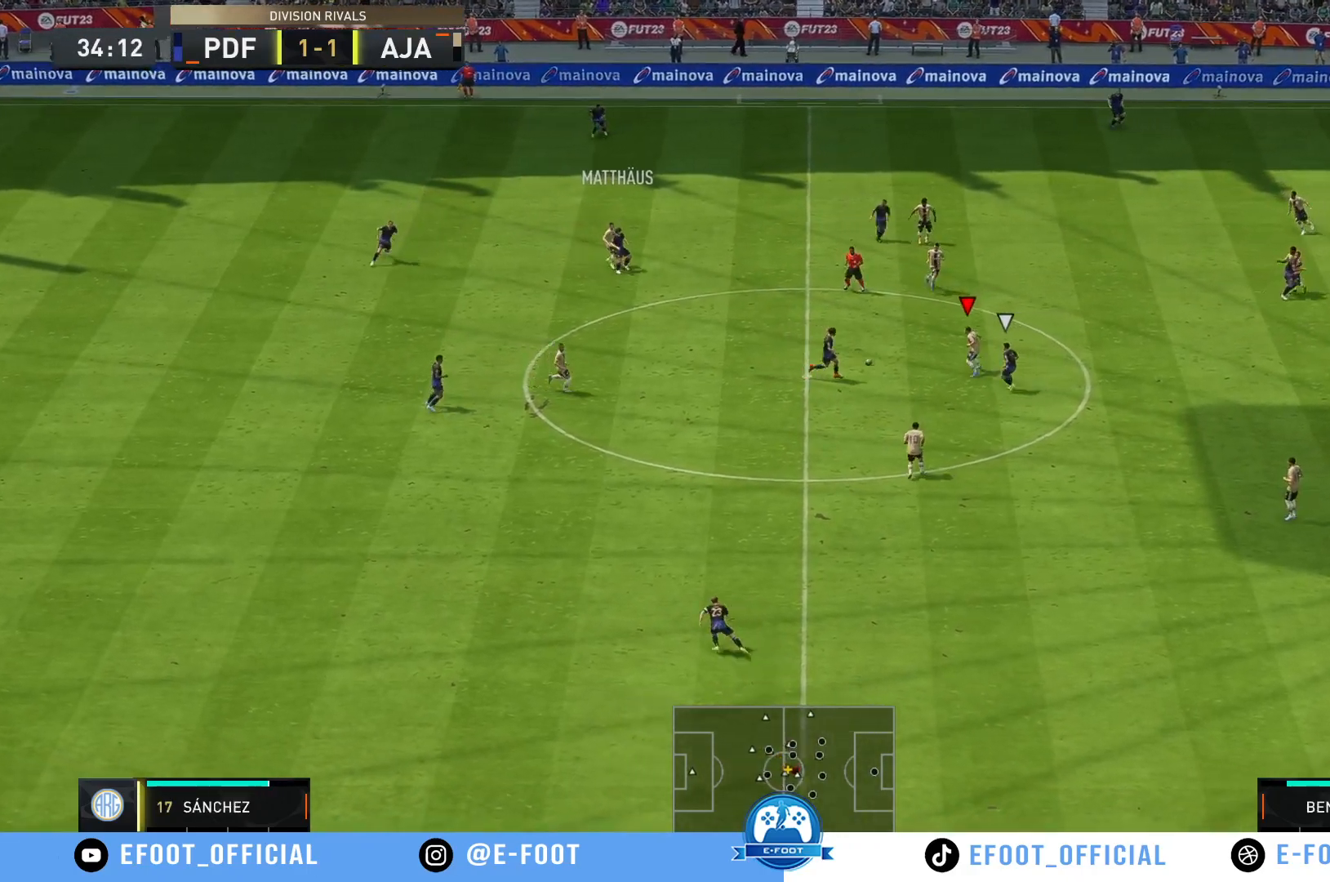
{"buttons": [], "left_stick": "down", "right_stick": "center"}
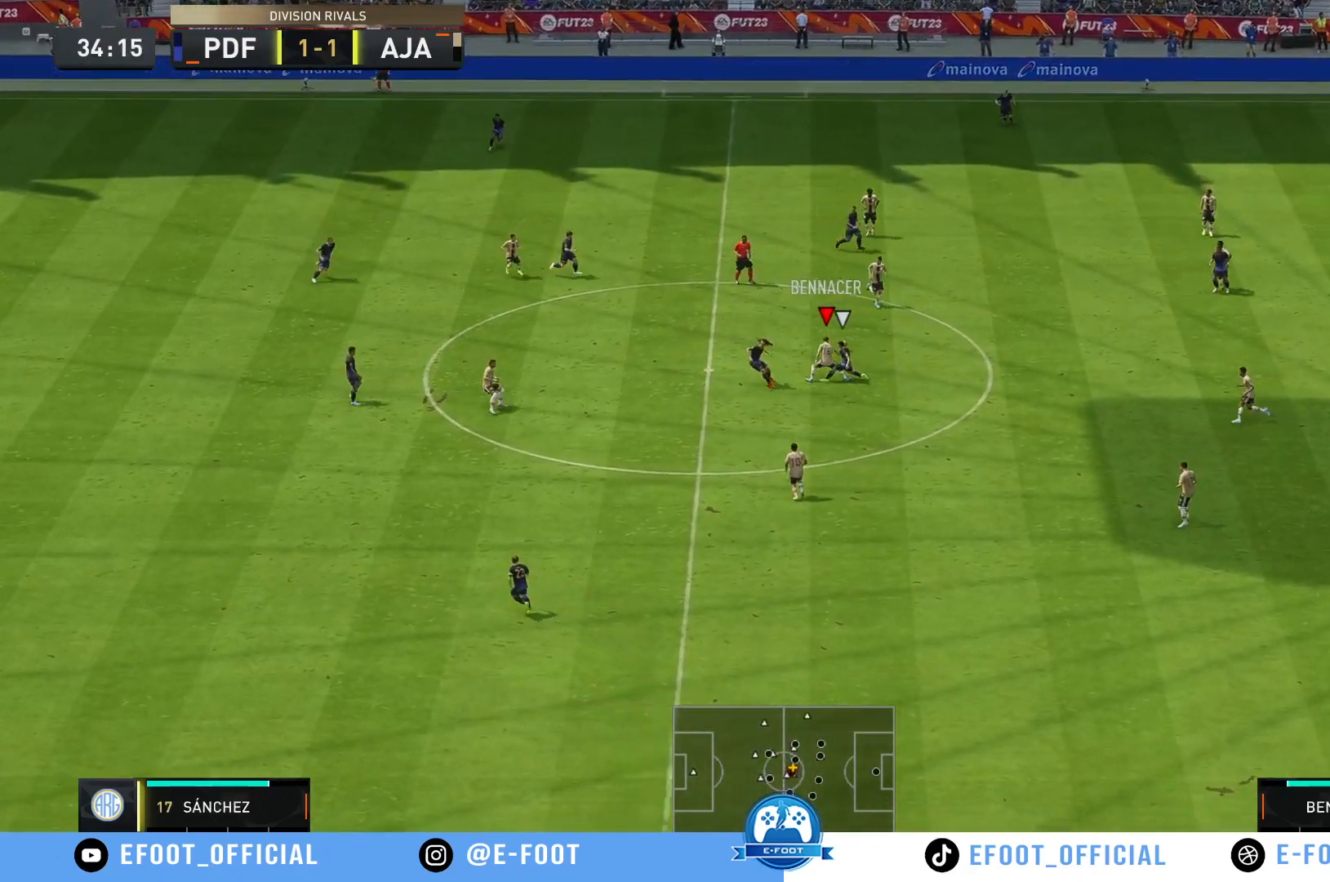
{"buttons": [], "left_stick": "down-left", "right_stick": "center", "events": [[250, "left_stick", "down-left"]]}
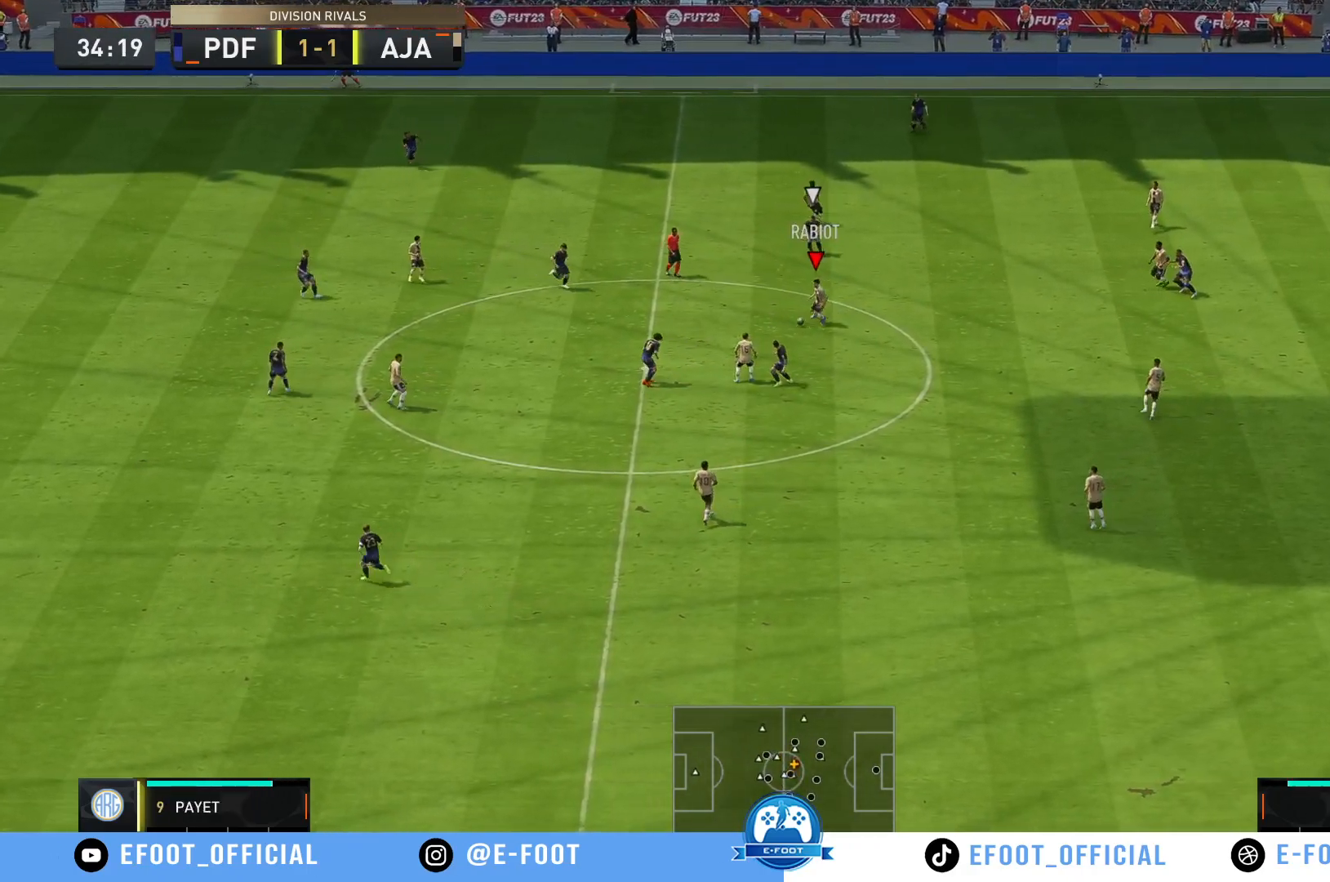
{"buttons": [], "left_stick": "left", "right_stick": "center", "events": [[33, "A", "down"], [100, "left_stick", "left"], [217, "A", "up"]]}
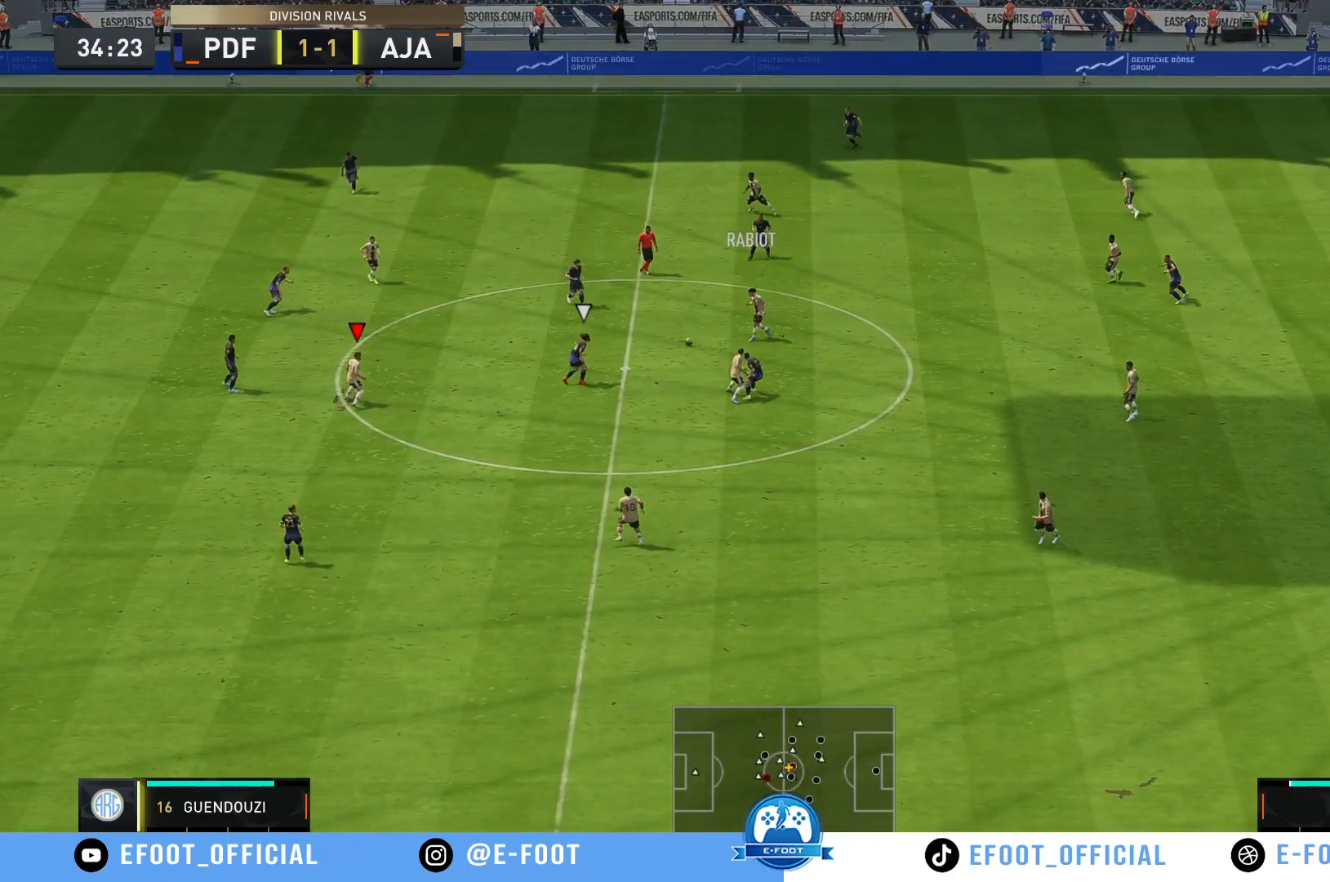
{"buttons": [], "left_stick": "up-left", "right_stick": "center", "events": [[83, "left_stick", "down-left"], [350, "left_stick", "left"], [450, "left_stick", "up-left"]]}
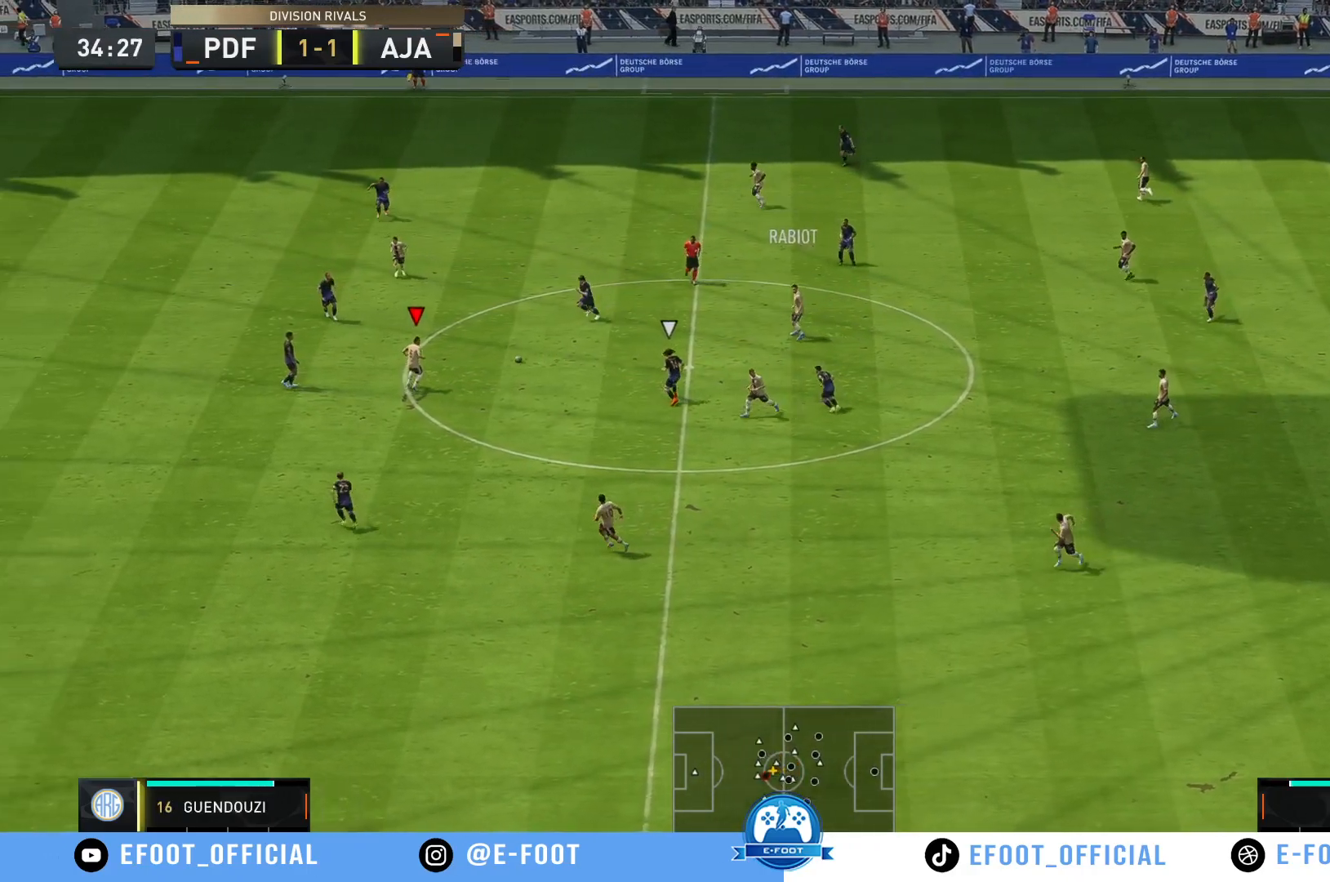
{"buttons": [], "left_stick": "up", "right_stick": "center", "events": [[50, "left_stick", "up"], [83, "A", "down"], [217, "A", "up"]]}
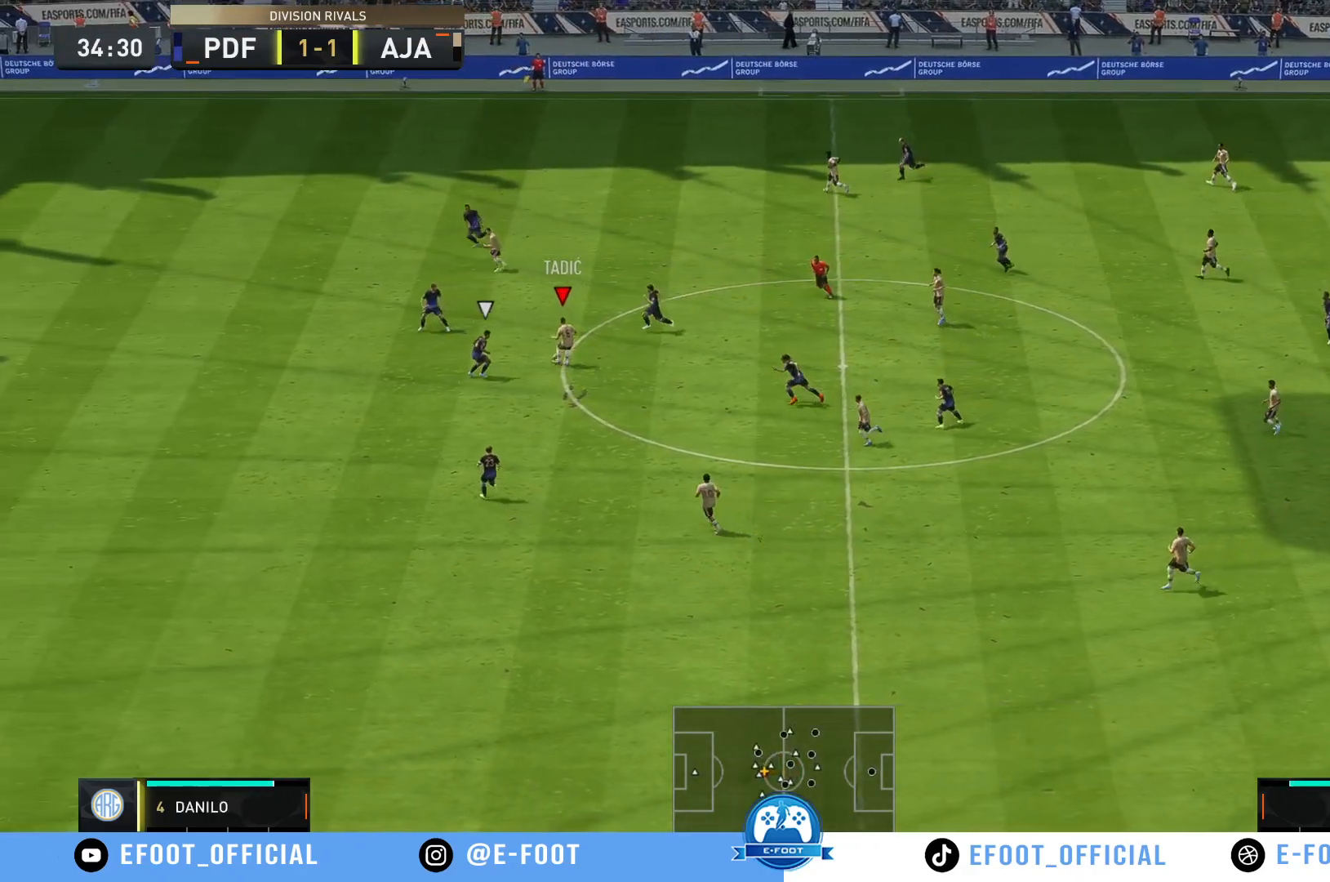
{"buttons": [], "left_stick": "up-right", "right_stick": "center", "events": [[100, "left_stick", "up-left"], [467, "left_stick", "up-right"]]}
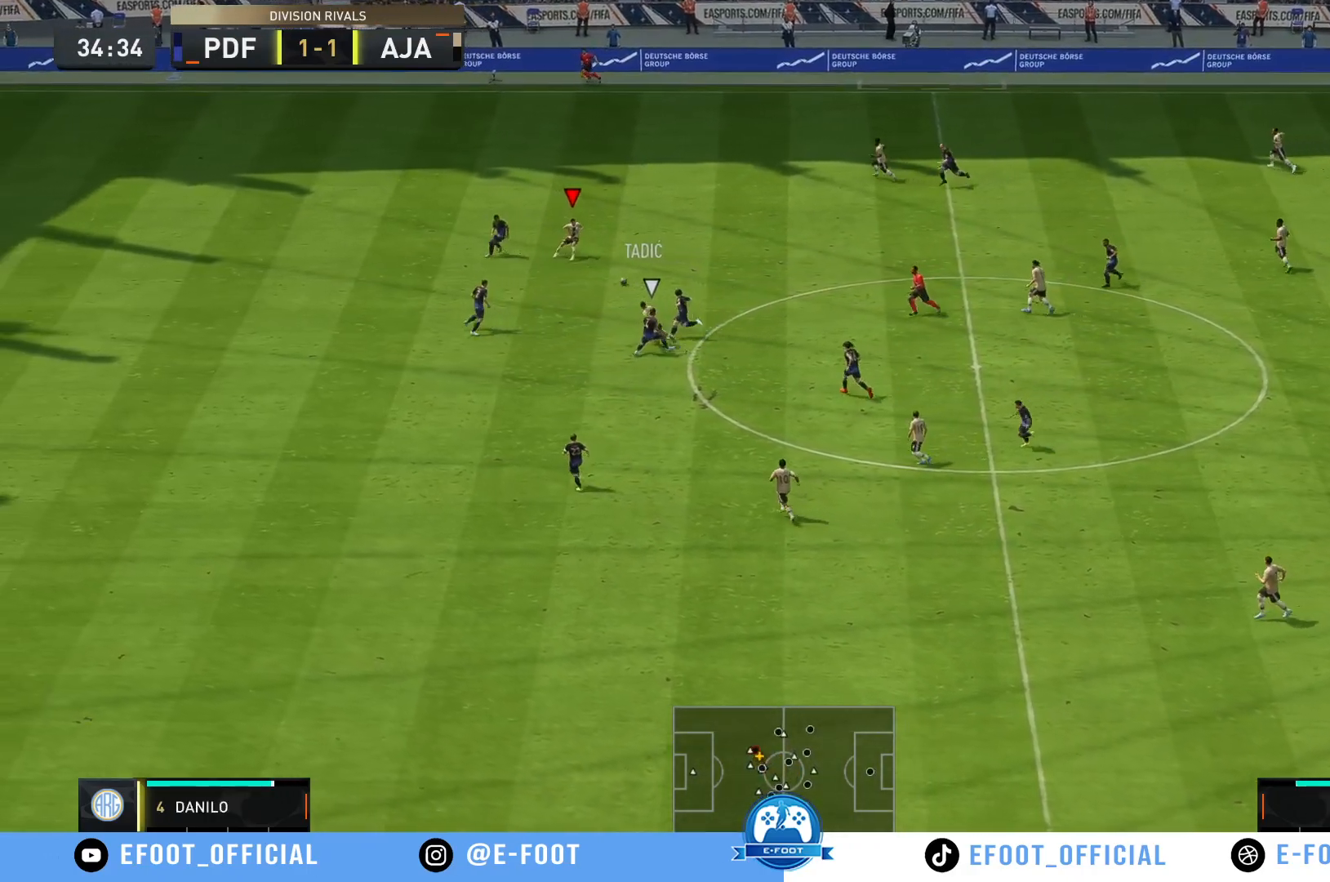
{"buttons": [], "left_stick": "down-right", "right_stick": "center", "events": [[433, "left_stick", "down-right"]]}
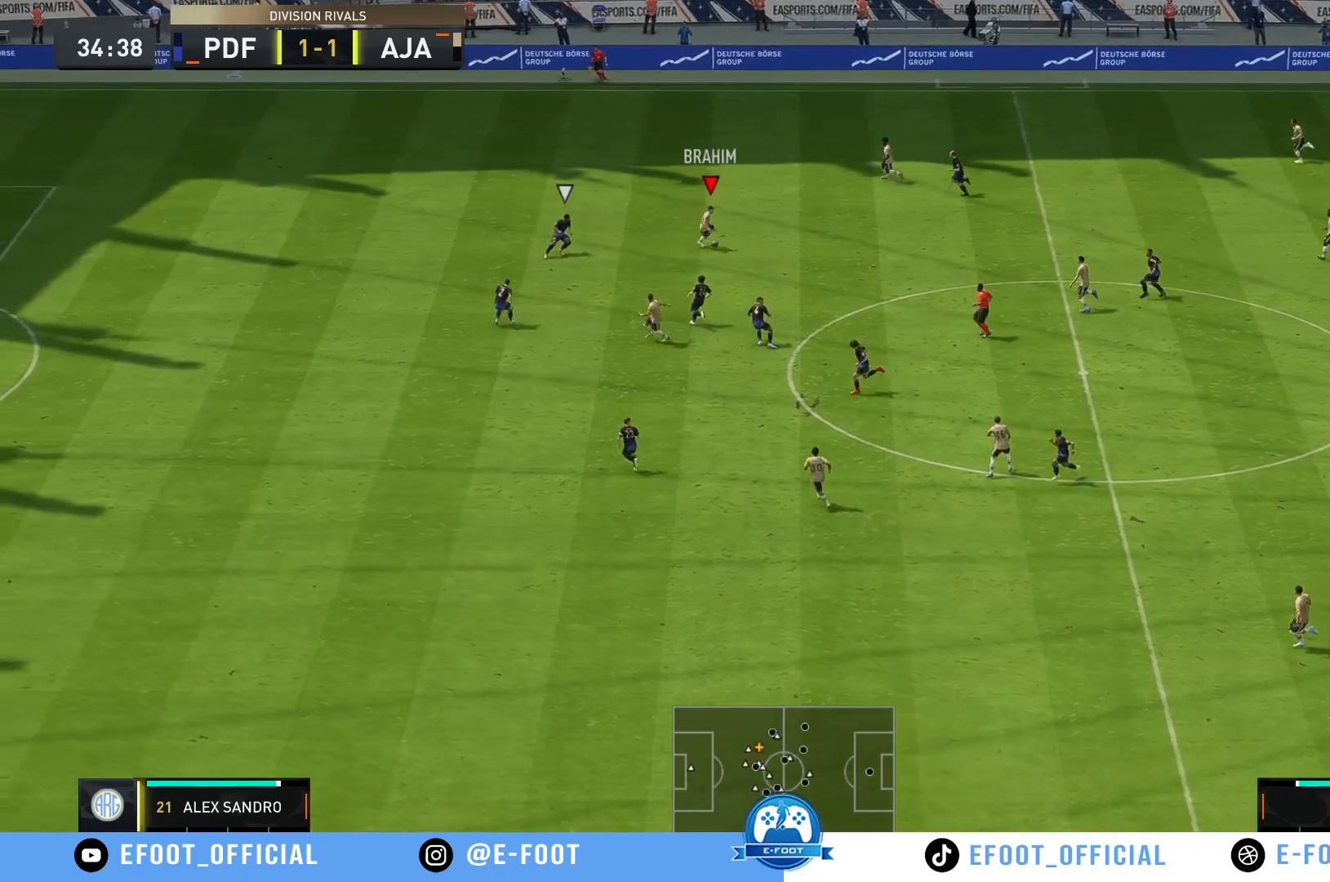
{"buttons": [], "left_stick": "down-left", "right_stick": "center", "events": [[133, "left_stick", "down"], [233, "left_stick", "down-left"], [333, "left_stick", "down"], [483, "left_stick", "down-left"]]}
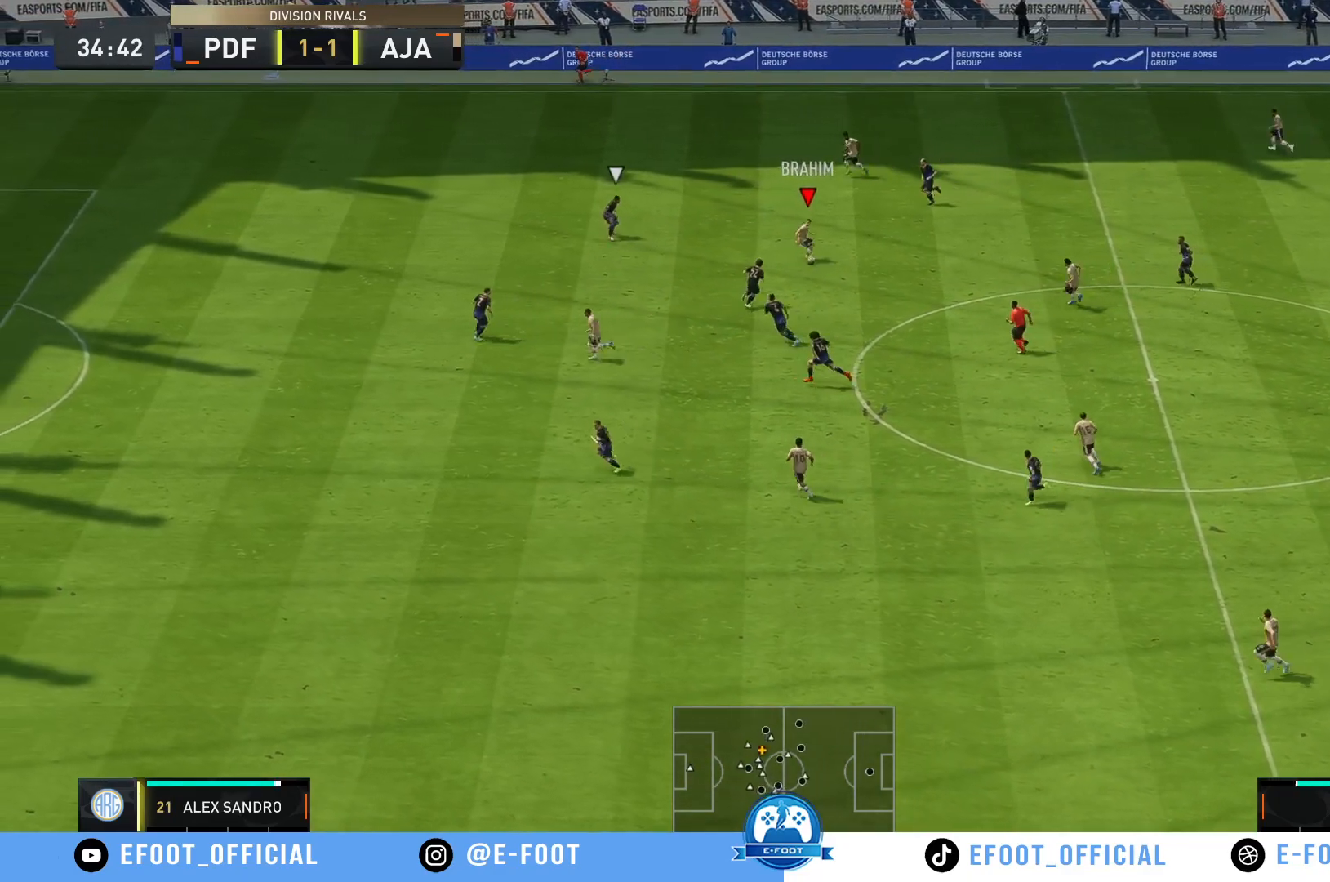
{"buttons": [], "left_stick": "up-right", "right_stick": "center", "events": [[50, "left_stick", "left"], [117, "left_stick", "up-left"], [250, "left_stick", "up"], [467, "left_stick", "up-right"]]}
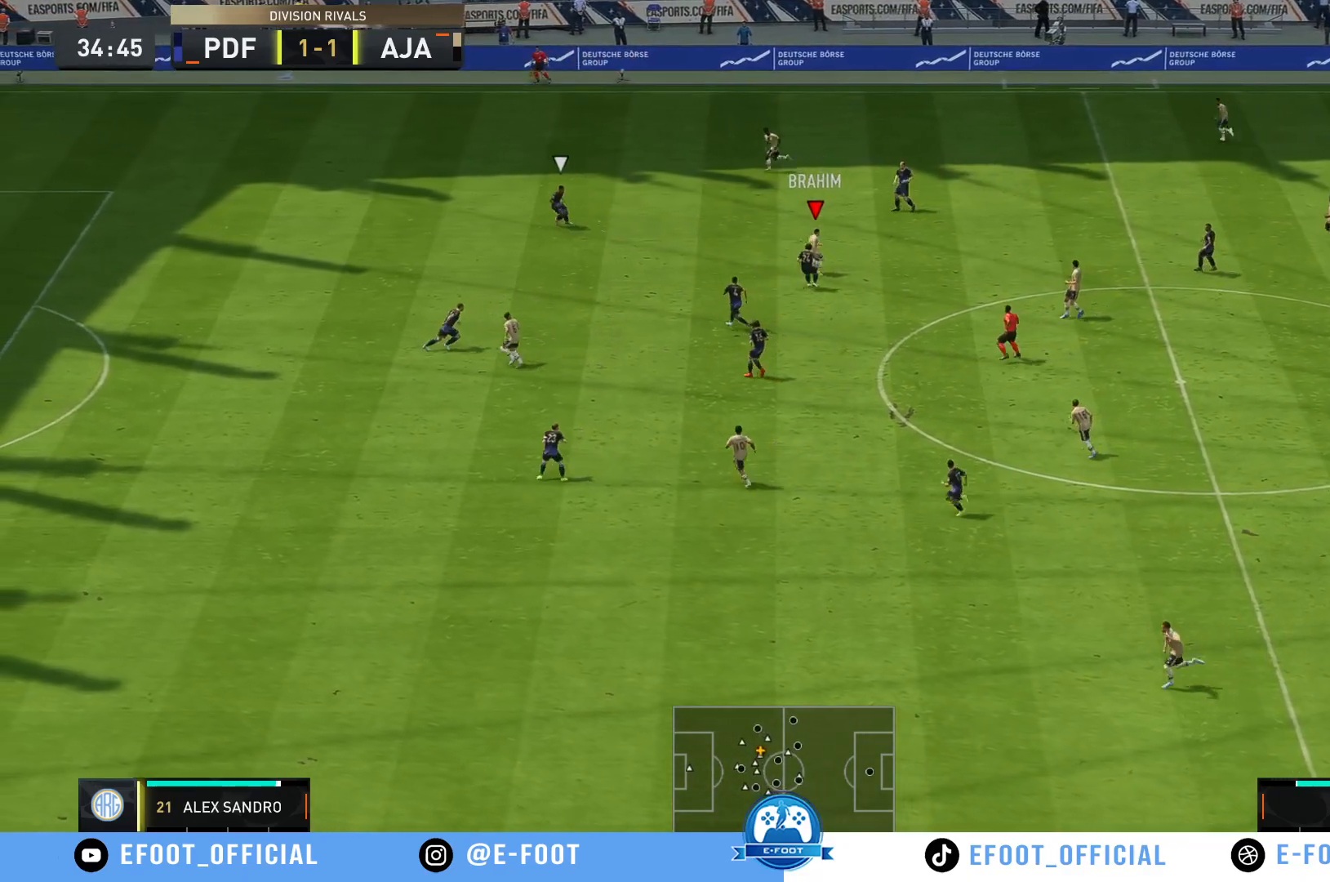
{"buttons": [], "left_stick": "up-left", "right_stick": "center", "events": [[183, "Y", "down"], [283, "left_stick", "up-left"], [400, "Y", "up"]]}
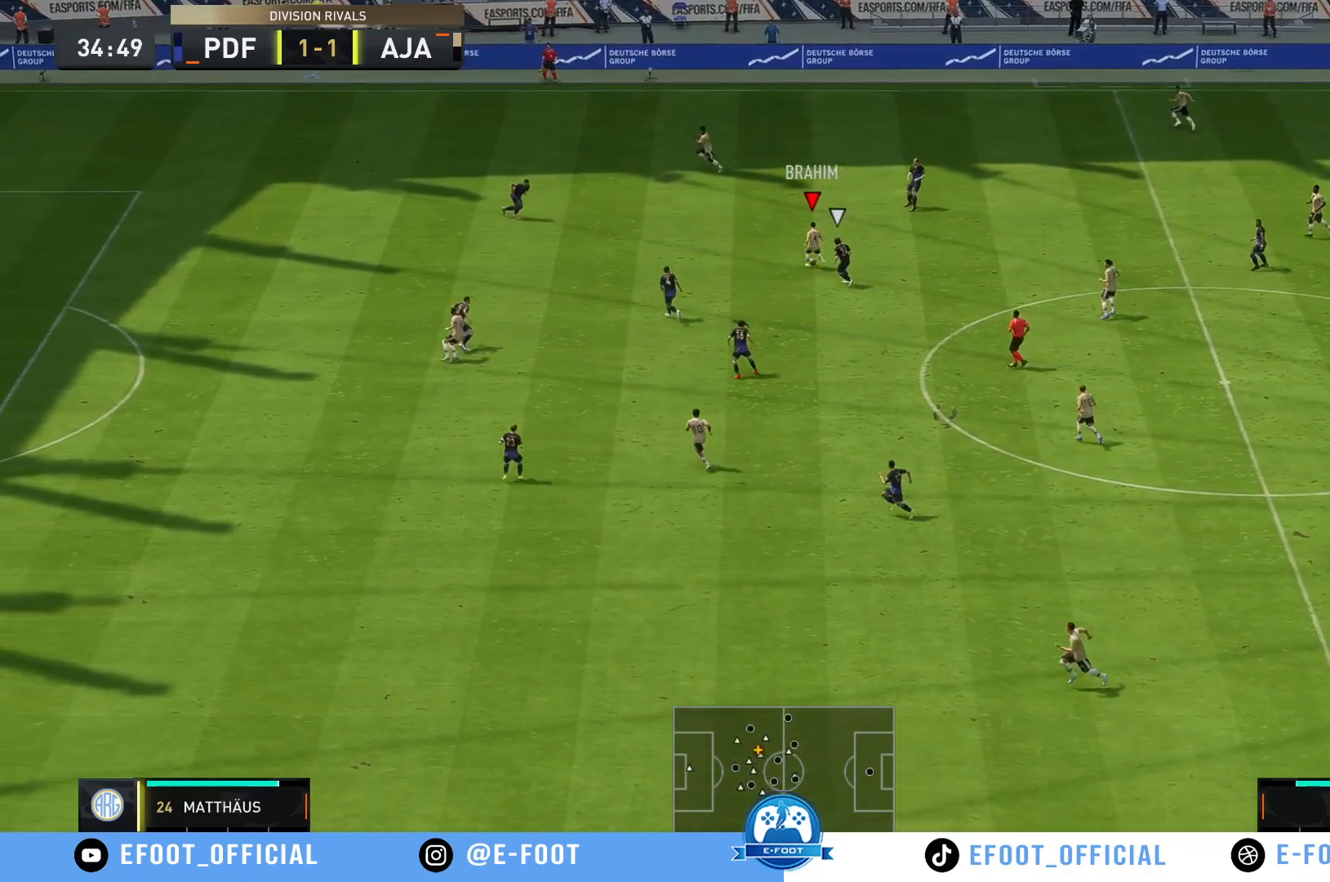
{"buttons": ["R2"], "left_stick": "up-left", "right_stick": "center", "events": [[367, "R2", "down"]]}
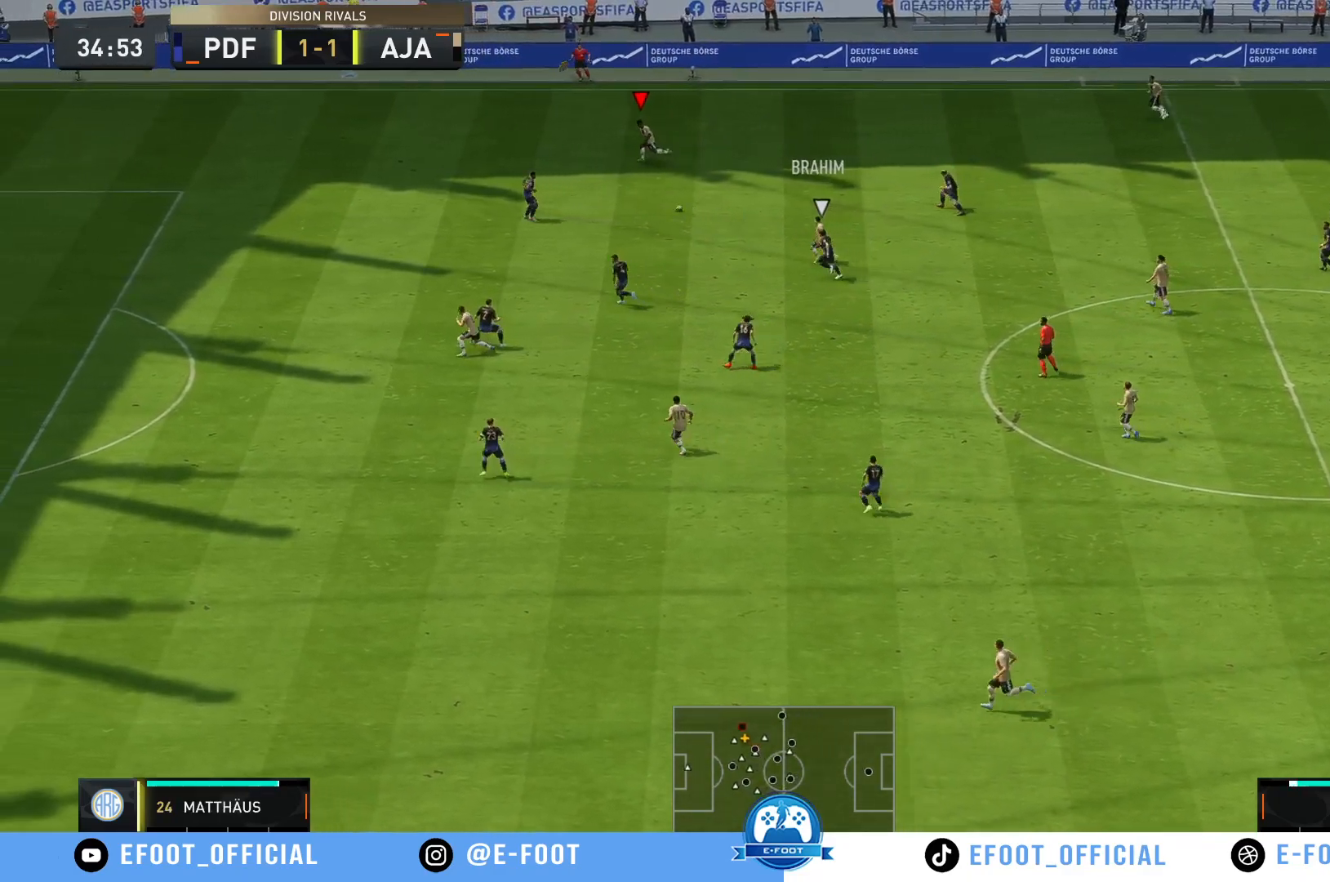
{"buttons": ["R2"], "left_stick": "up-left", "right_stick": "center", "events": []}
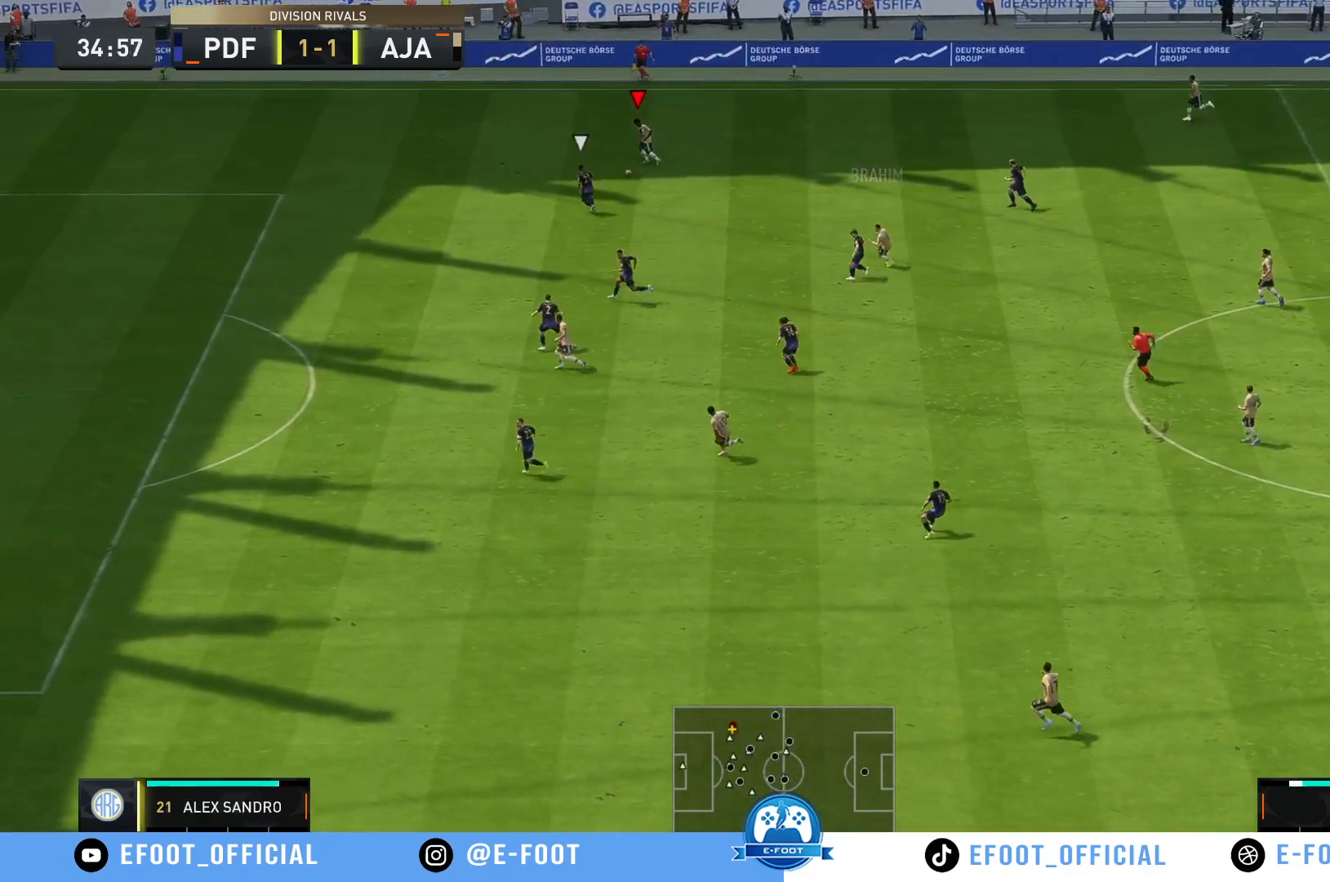
{"buttons": [], "left_stick": "down-right", "right_stick": "center", "events": [[300, "left_stick", "down-right"], [333, "R2", "up"]]}
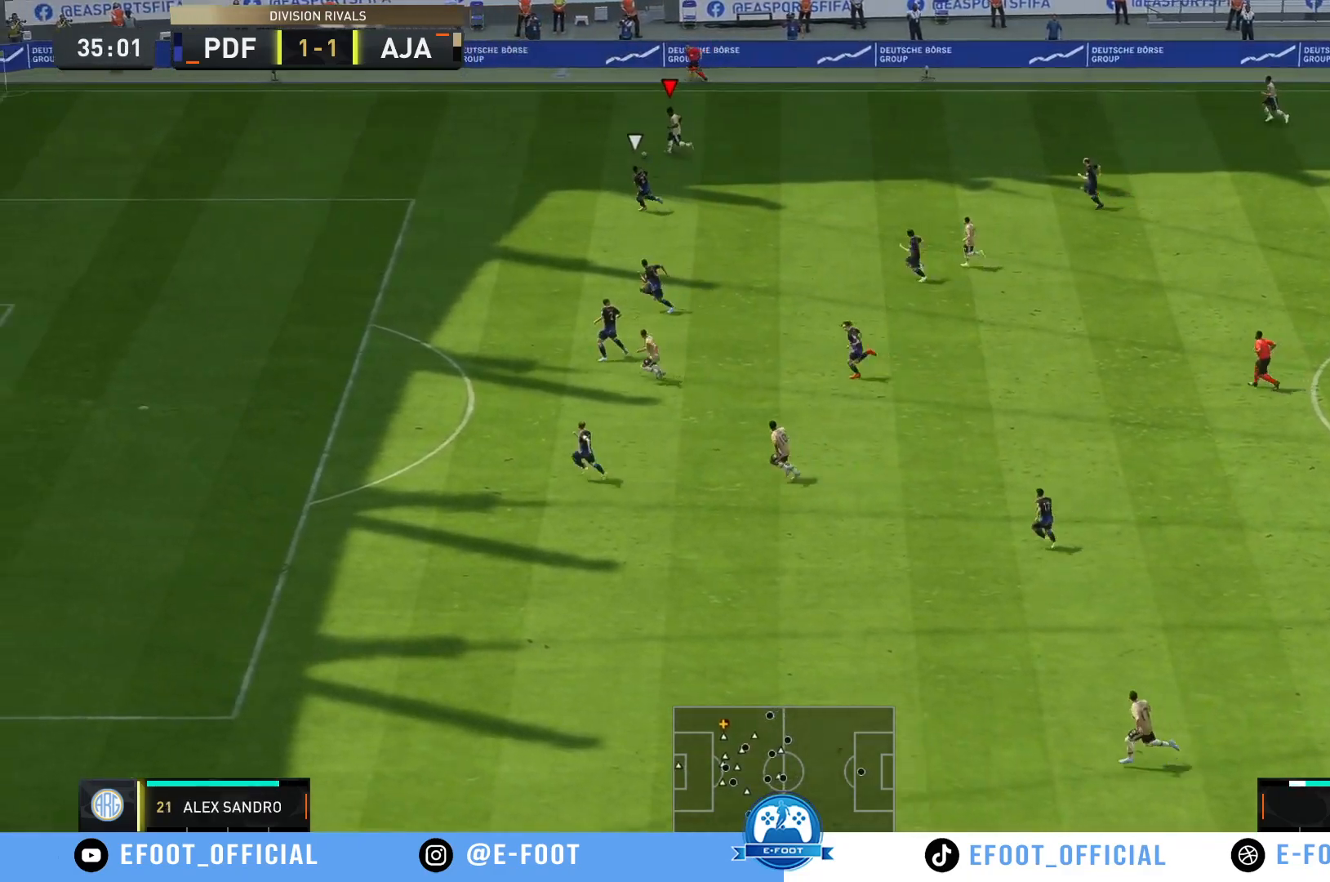
{"buttons": [], "left_stick": "down-right", "right_stick": "center", "events": []}
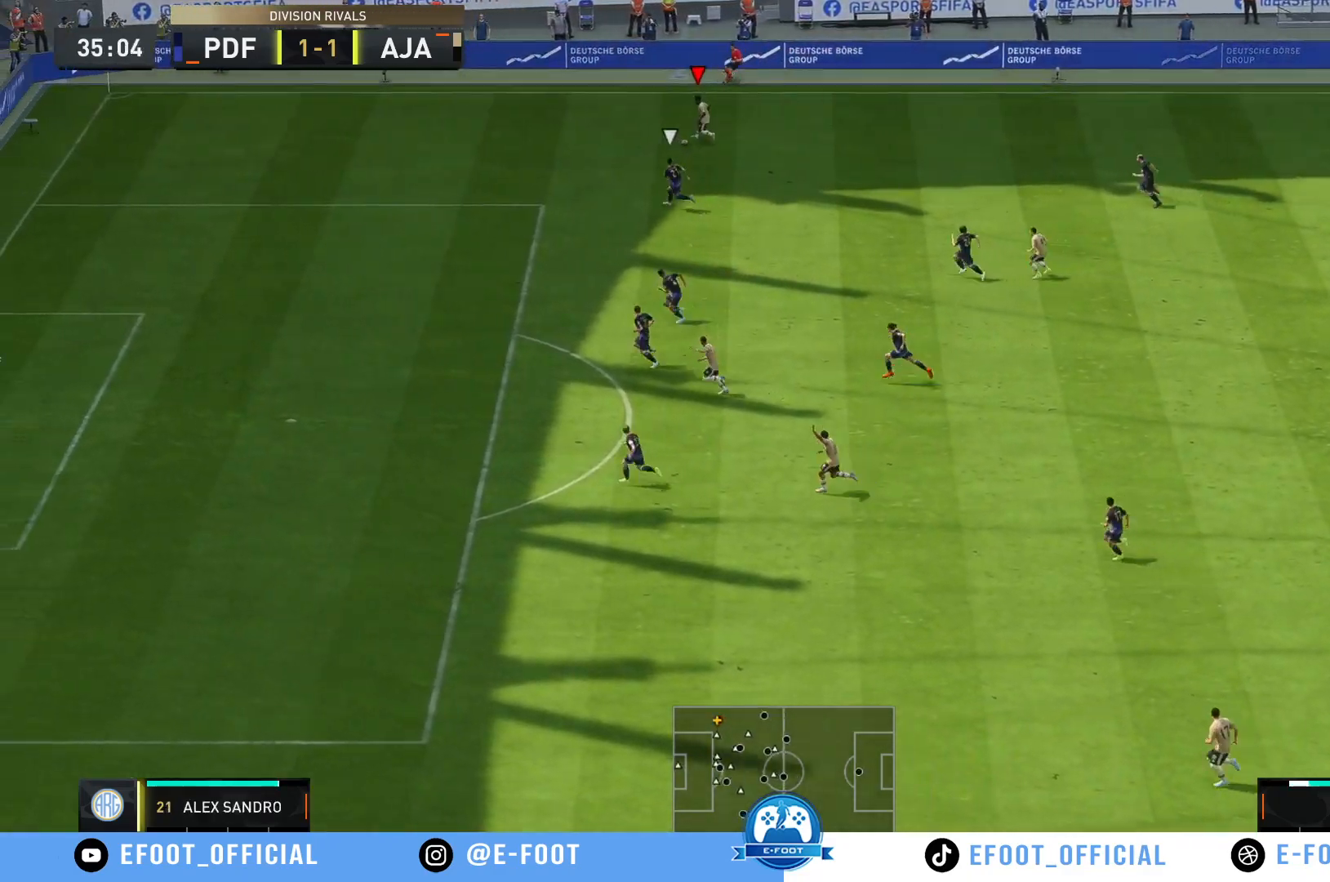
{"buttons": [], "left_stick": "down-left", "right_stick": "center", "events": [[67, "left_stick", "down"], [433, "left_stick", "down-left"]]}
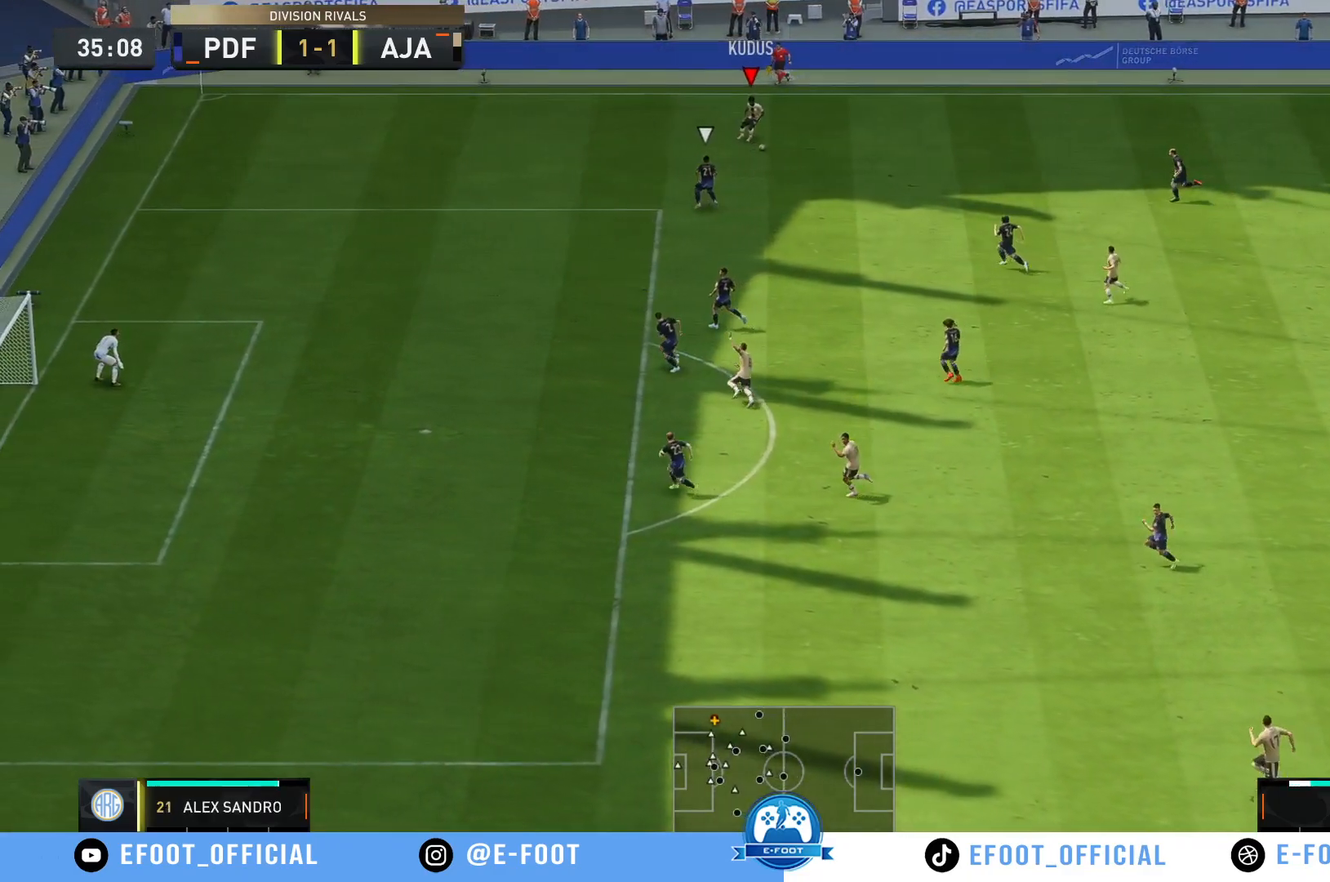
{"buttons": ["B"], "left_stick": "up-left", "right_stick": "center", "events": [[417, "B", "down"], [500, "left_stick", "up-left"]]}
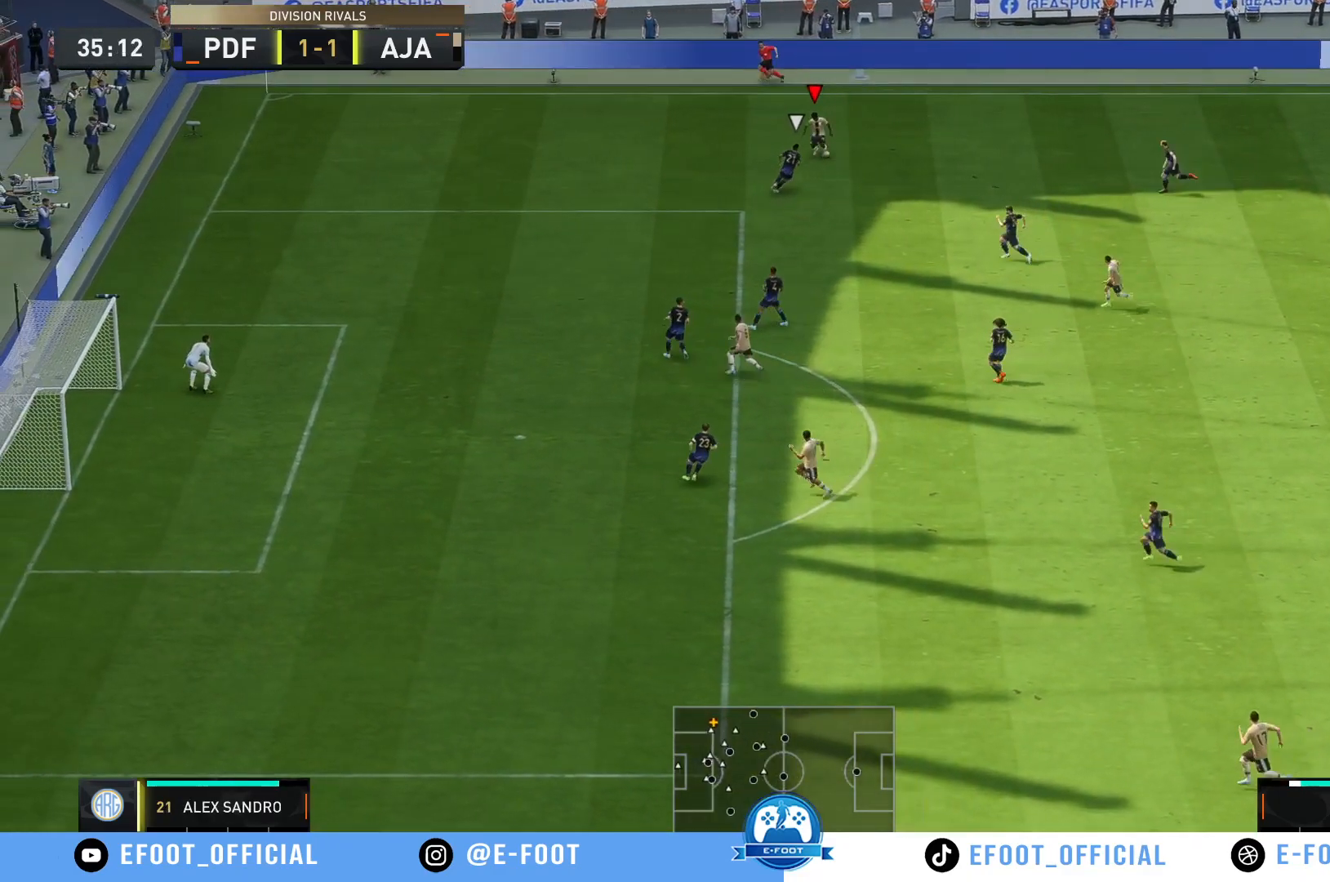
{"buttons": [], "left_stick": "left", "right_stick": "center", "events": [[67, "B", "up"], [100, "A", "down"], [217, "A", "up"], [217, "left_stick", "left"]]}
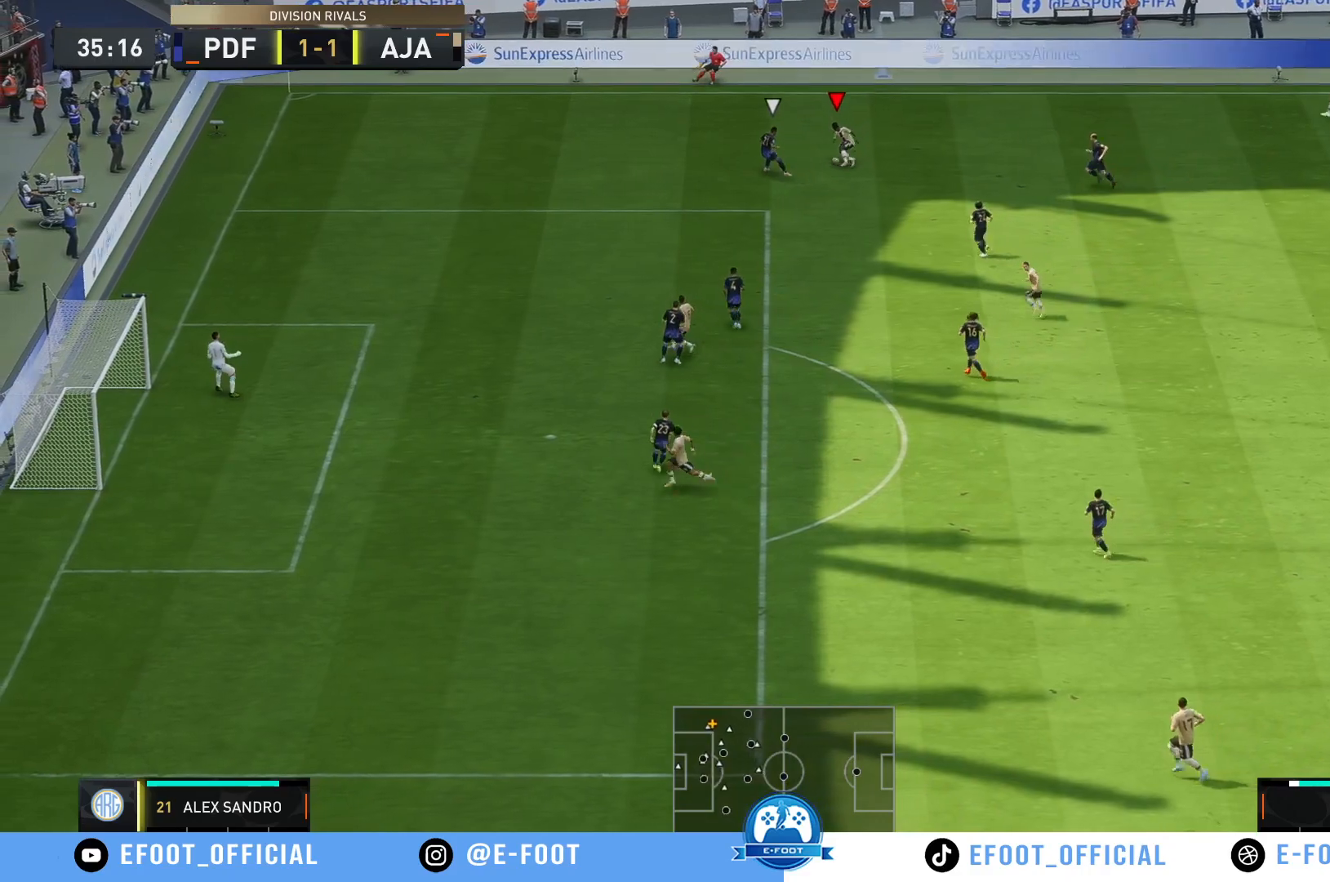
{"buttons": [], "left_stick": "down-right", "right_stick": "center", "events": [[117, "left_stick", "up"], [183, "left_stick", "right"], [383, "left_stick", "down-right"]]}
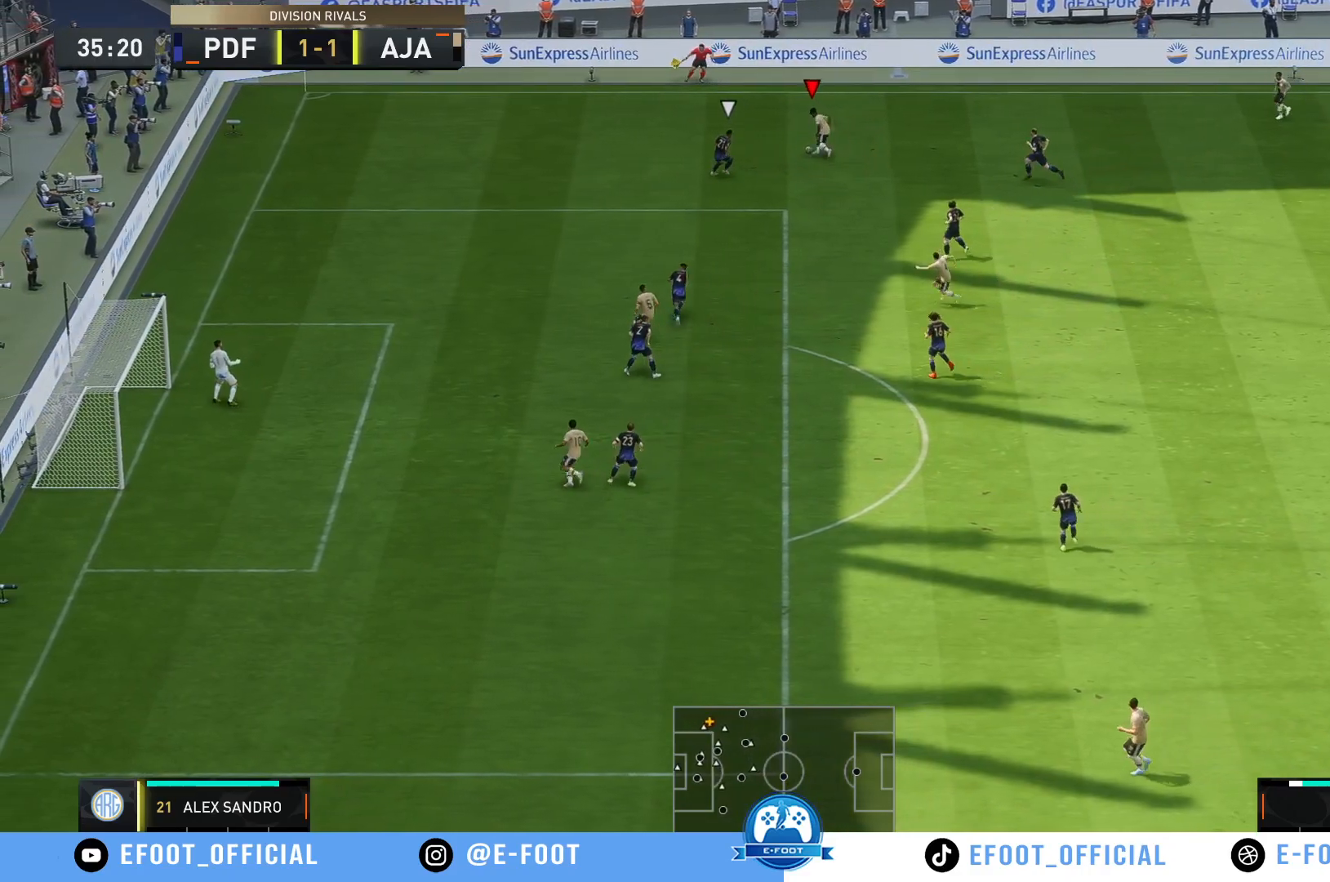
{"buttons": [], "left_stick": "down-left", "right_stick": "center", "events": [[250, "left_stick", "down"], [417, "left_stick", "down-left"]]}
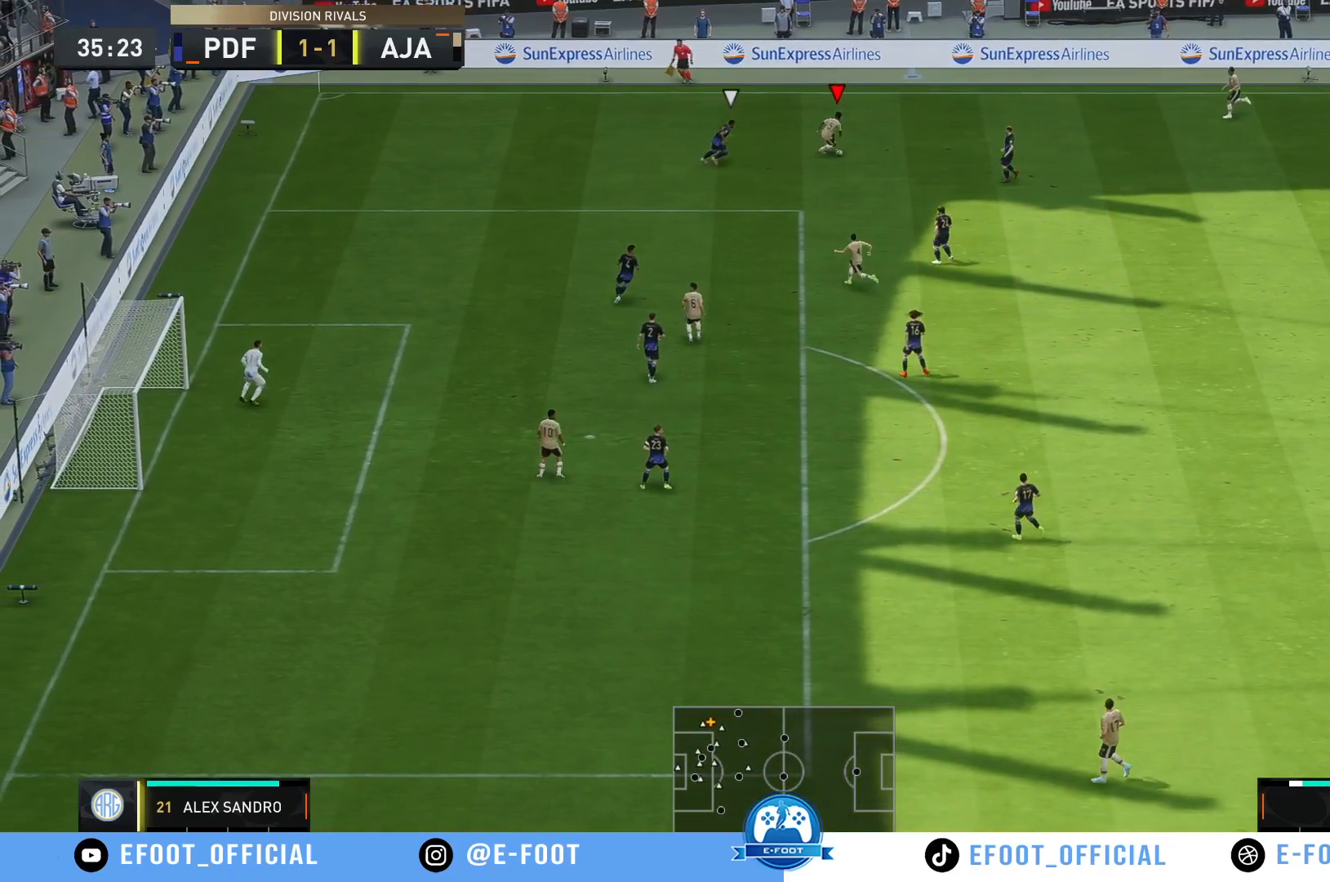
{"buttons": [], "left_stick": "down-right", "right_stick": "center", "events": [[183, "left_stick", "down"], [383, "left_stick", "down-right"]]}
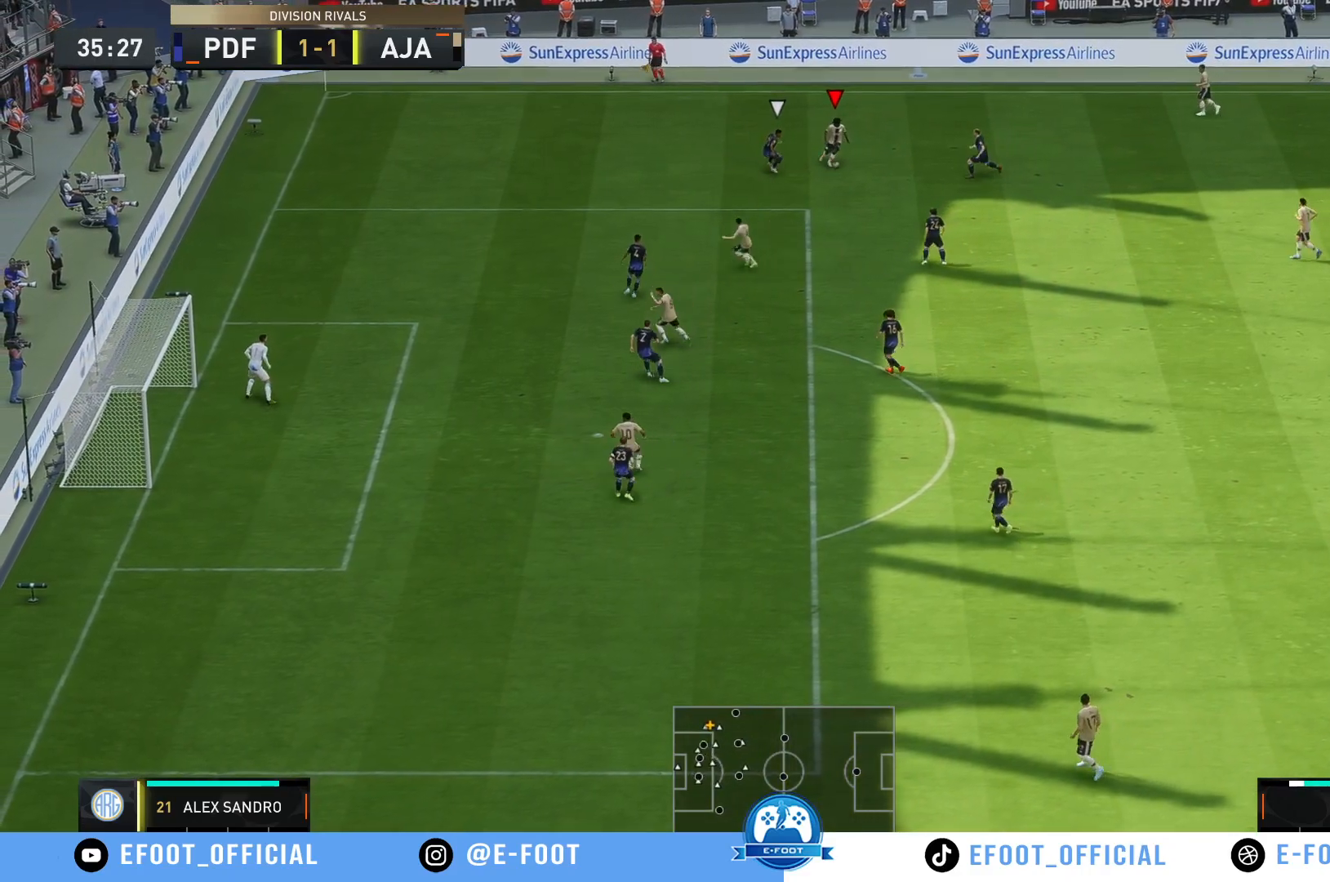
{"buttons": [], "left_stick": "up-left", "right_stick": "center", "events": [[167, "left_stick", "up-right"], [333, "left_stick", "up-left"]]}